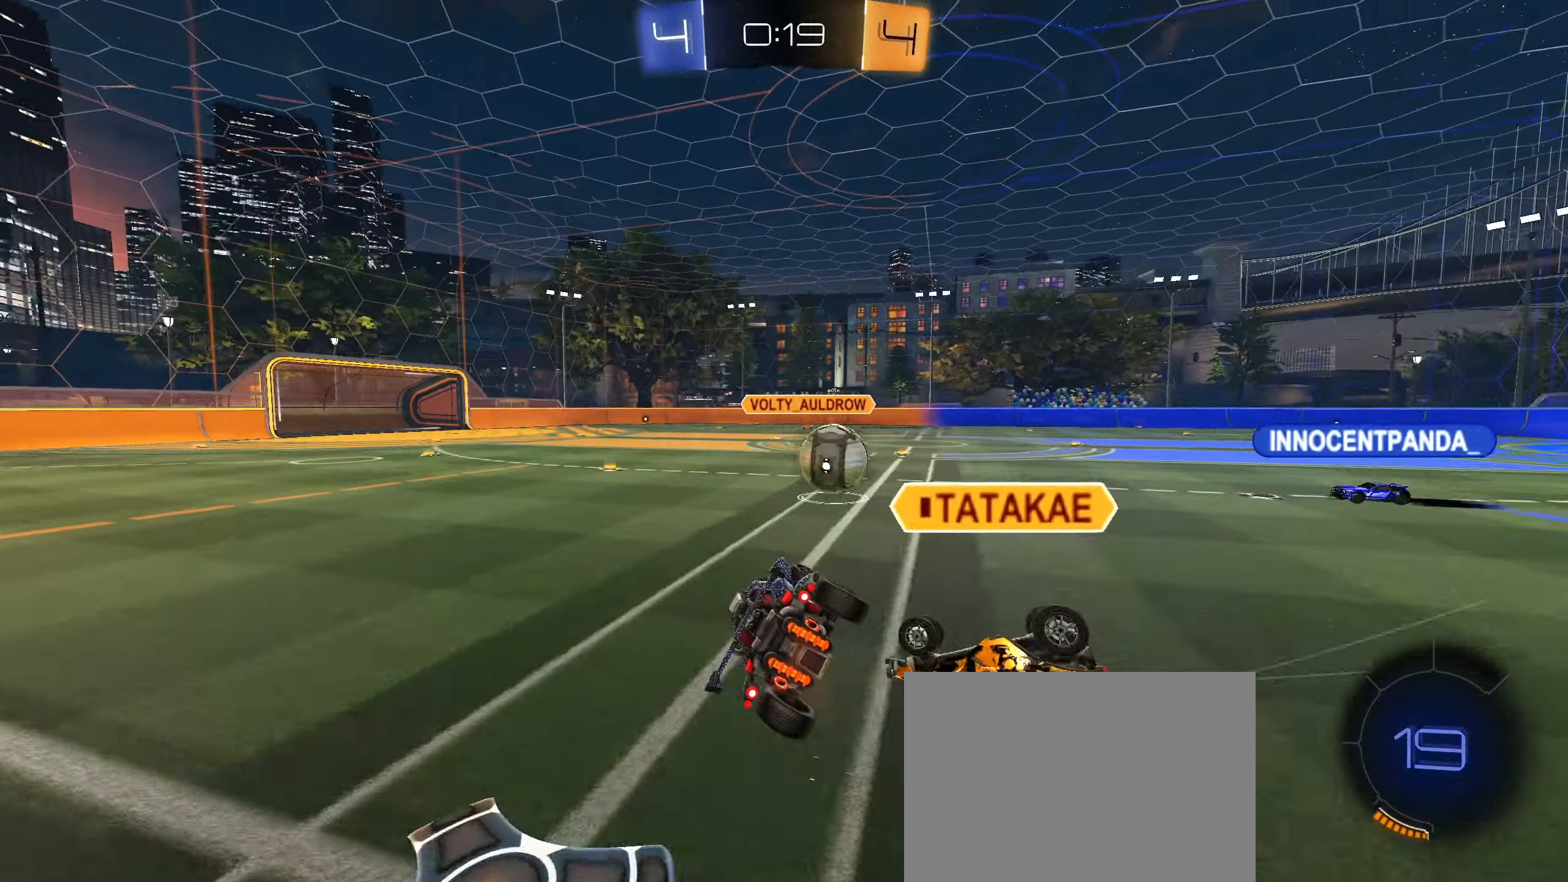
Gameplay with a controller (PlayStation layout); each line is a JSON object with the inputs held at the frame after it. "events" lists button and stick changes between this image and that frame as [ms after this image, input, new state], when the widget could be followed in between. Not read: L3.
{"buttons": [], "left_stick": "left", "right_stick": "center", "events": [[16, "left_stick", "down"], [133, "left_stick", "center"], [150, "R1", "up"], [216, "left_stick", "left"]]}
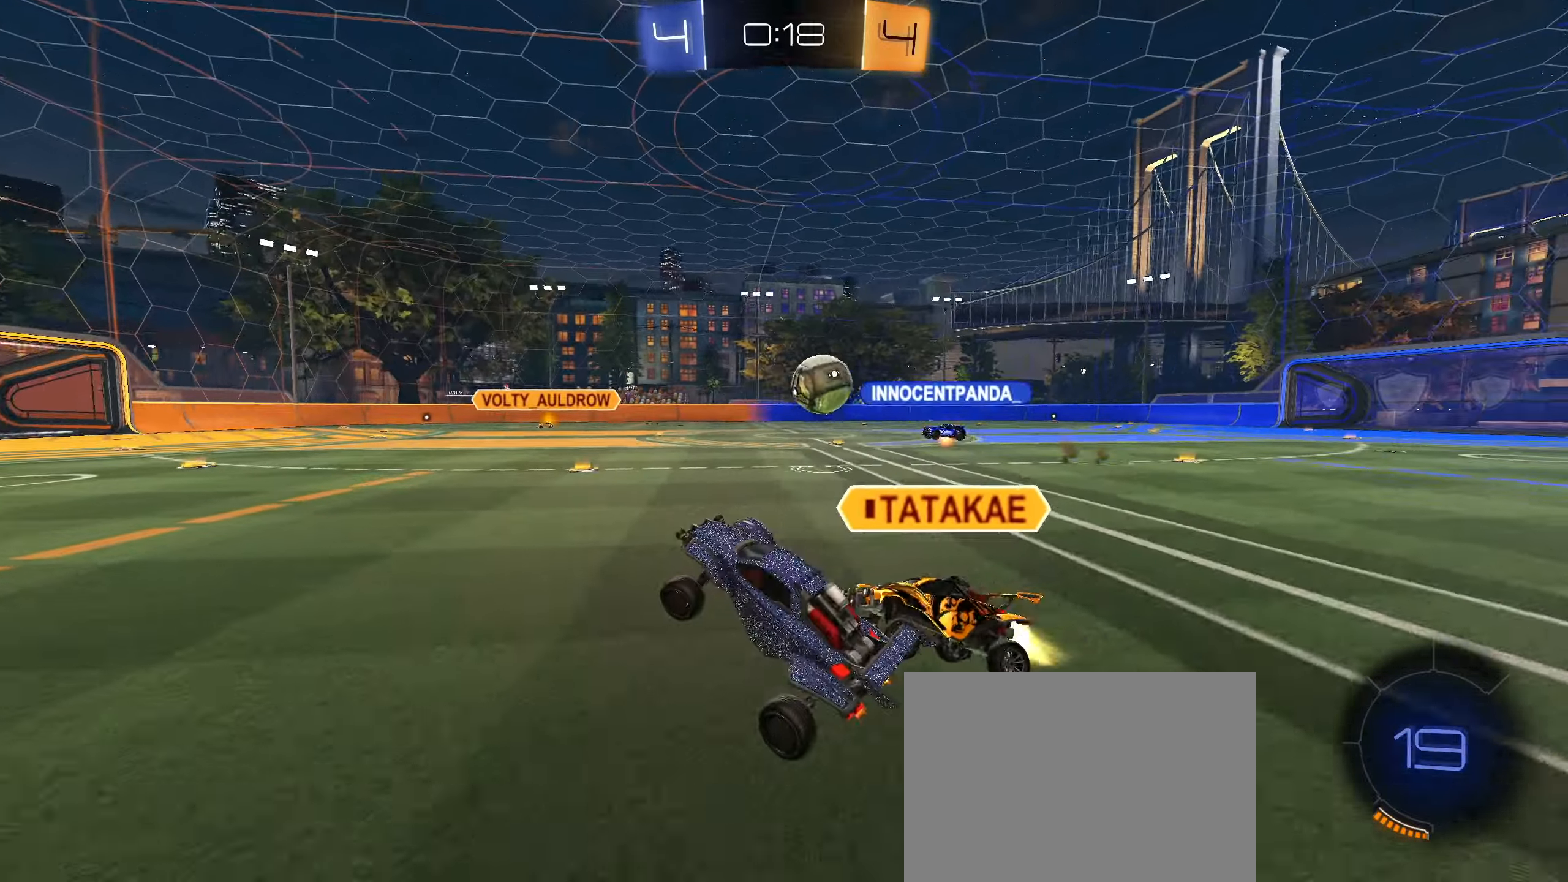
{"buttons": ["R2"], "left_stick": "center", "right_stick": "center", "events": [[33, "left_stick", "center"], [133, "left_stick", "up"], [233, "CROSS", "down"], [233, "R2", "down"], [333, "CROSS", "up"], [350, "left_stick", "center"]]}
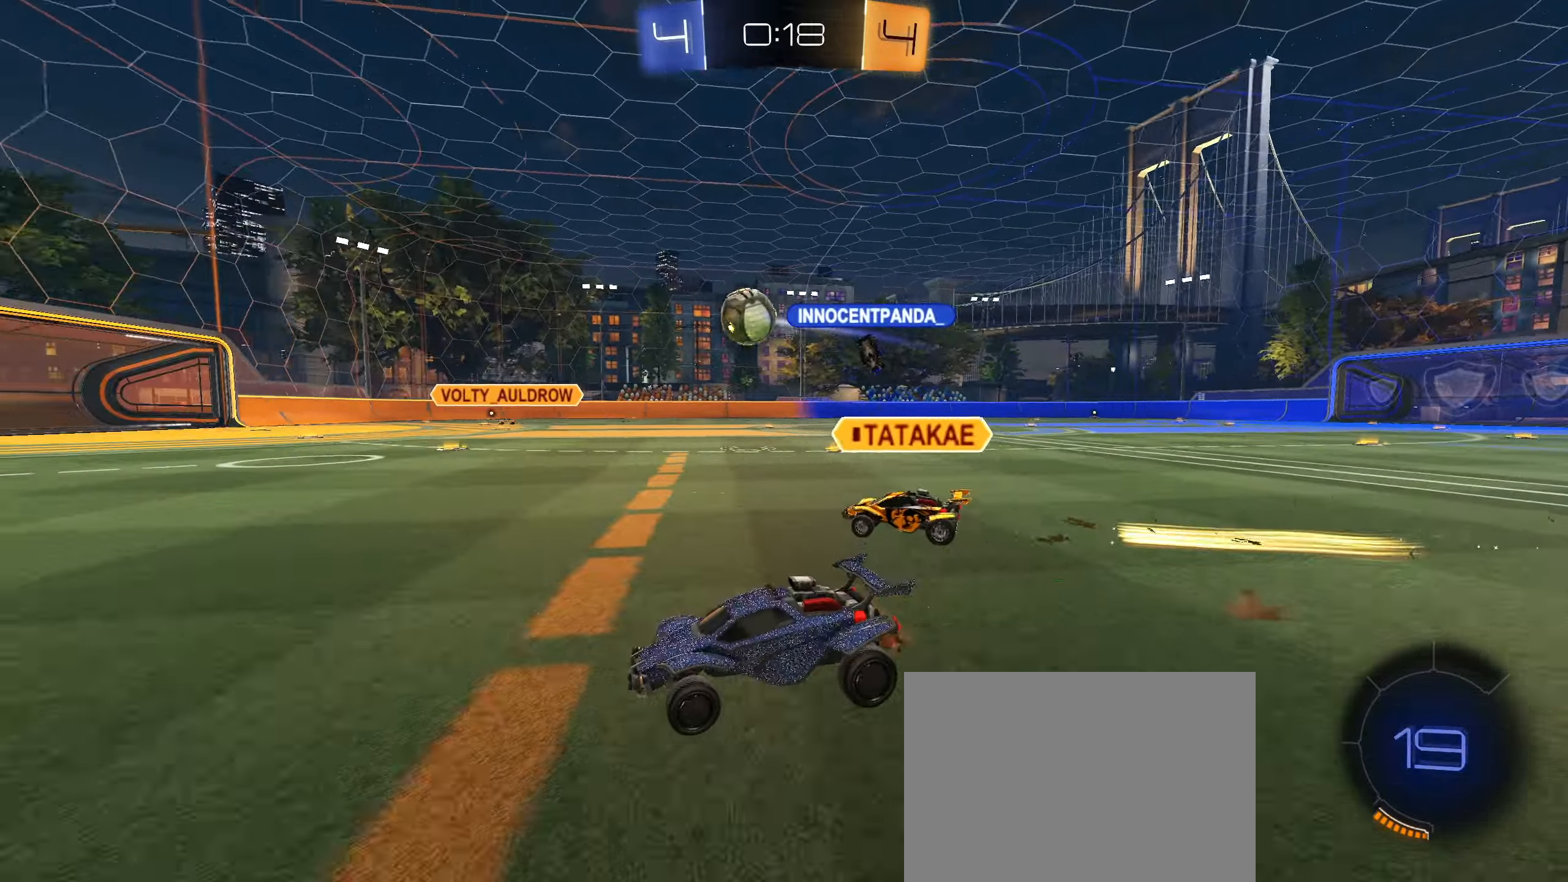
{"buttons": ["CIRCLE", "R2"], "left_stick": "center", "right_stick": "center", "events": [[16, "CIRCLE", "down"], [116, "left_stick", "right"], [283, "left_stick", "center"]]}
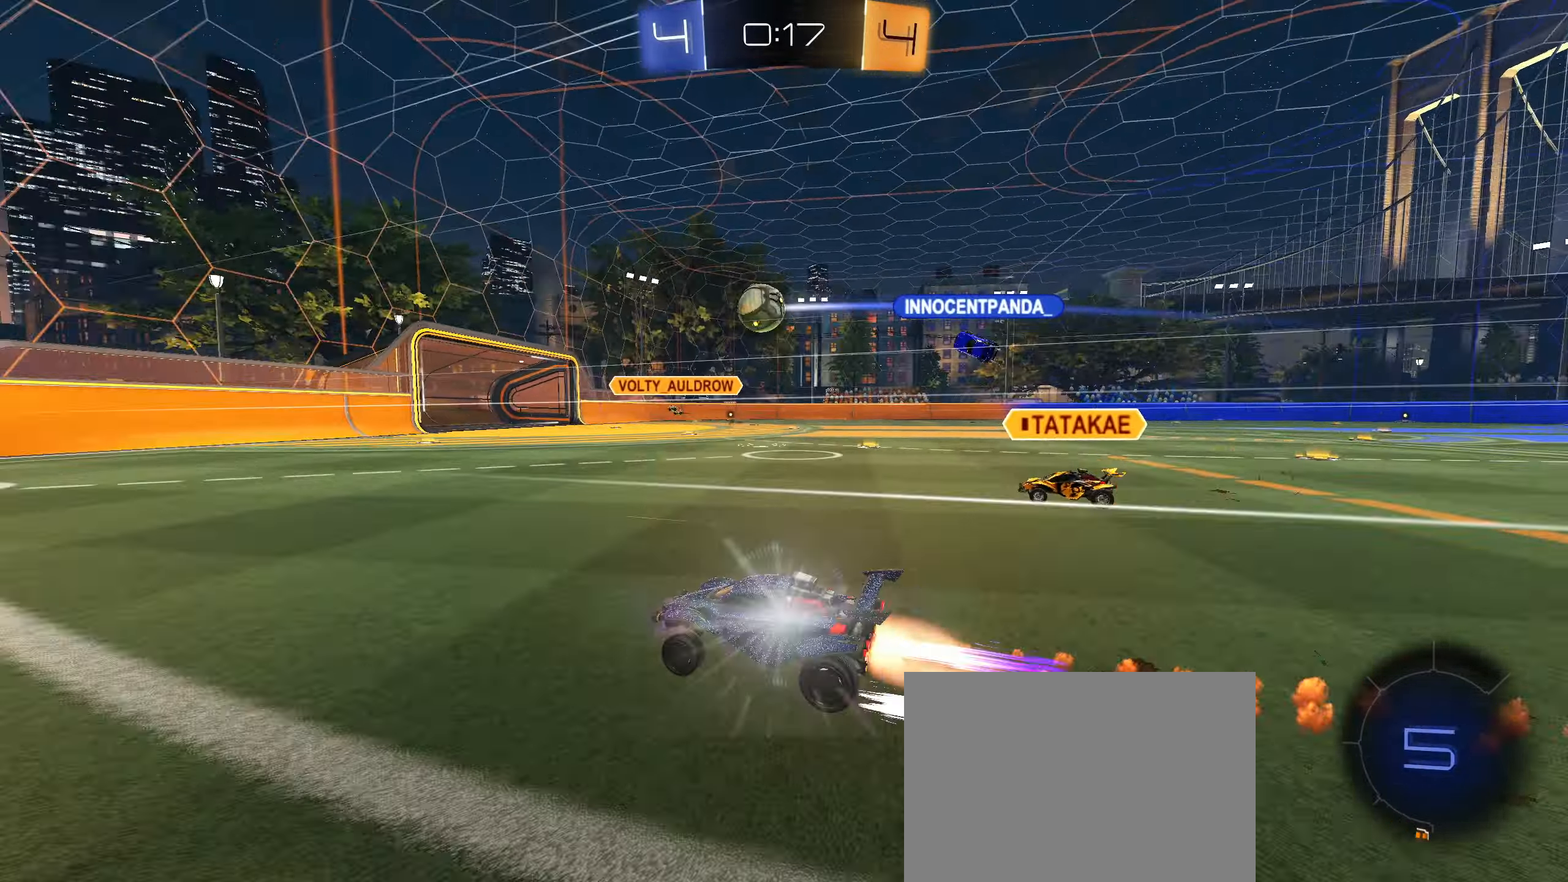
{"buttons": ["L1", "R2"], "left_stick": "left", "right_stick": "center", "events": [[83, "left_stick", "right"], [116, "CIRCLE", "up"], [150, "left_stick", "center"], [366, "left_stick", "left"], [400, "L1", "down"]]}
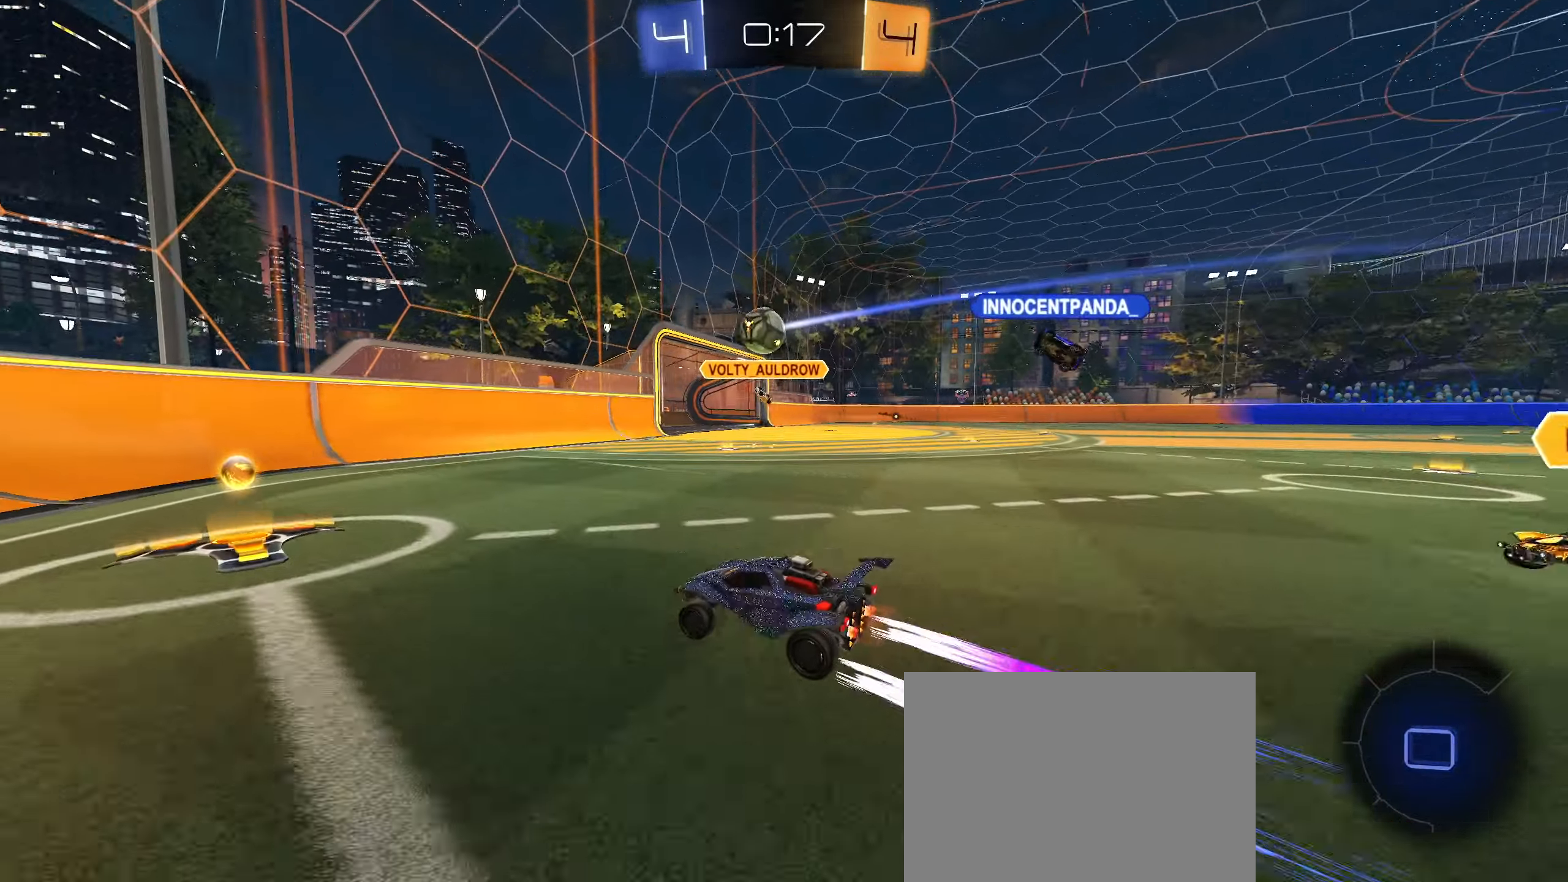
{"buttons": ["CIRCLE", "R2"], "left_stick": "left", "right_stick": "center", "events": [[66, "L1", "up"], [450, "CIRCLE", "down"]]}
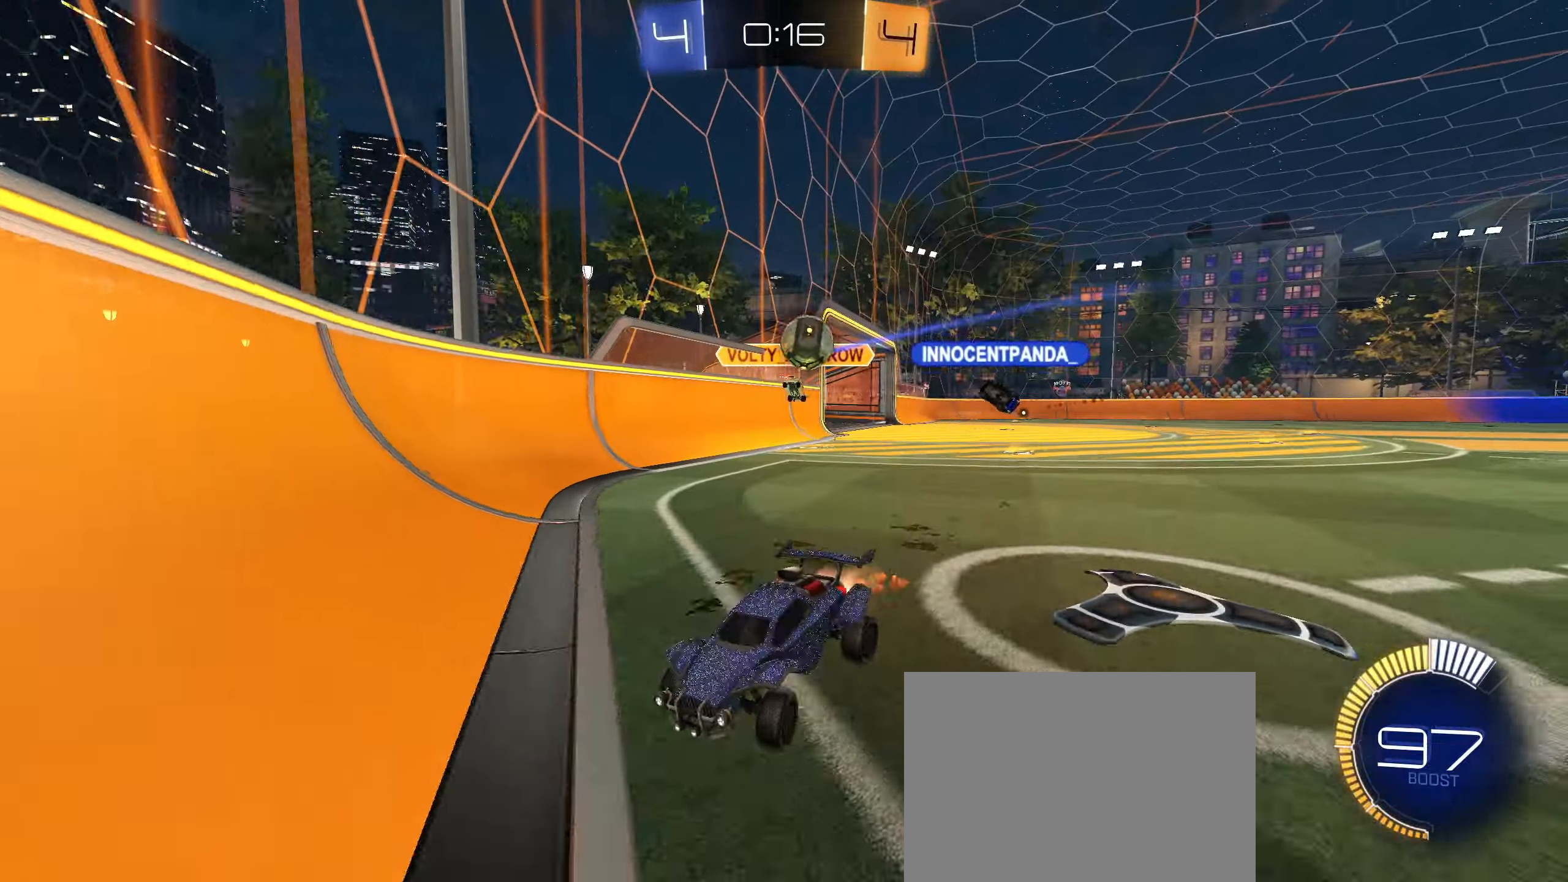
{"buttons": ["R2"], "left_stick": "center", "right_stick": "center", "events": [[100, "L1", "down"], [183, "L1", "up"], [316, "CIRCLE", "up"], [416, "left_stick", "right"], [500, "left_stick", "center"]]}
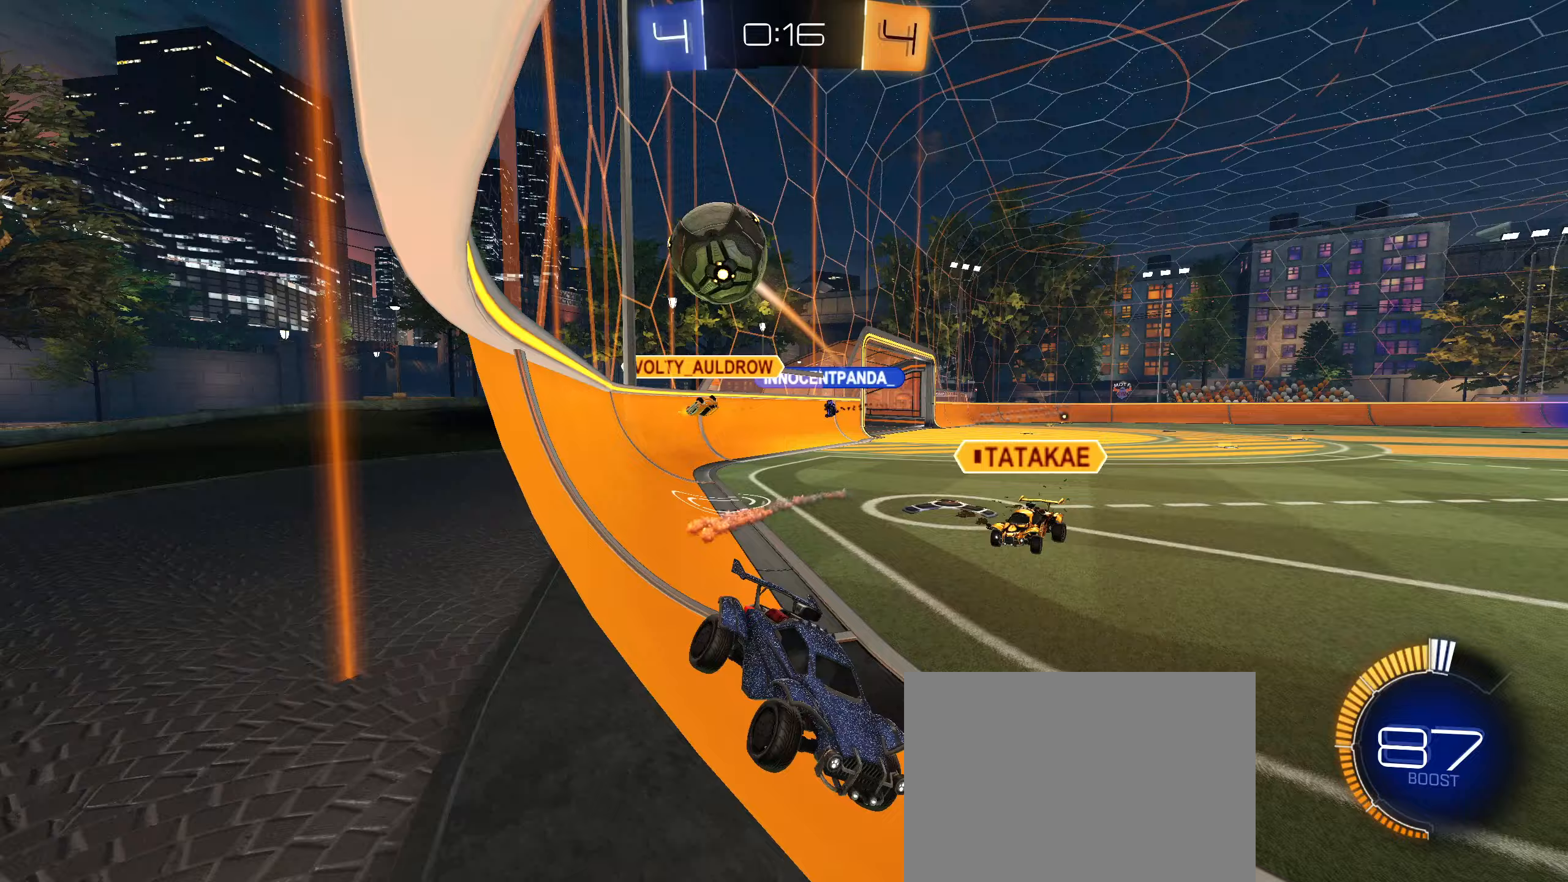
{"buttons": ["R2"], "left_stick": "left", "right_stick": "center", "events": [[100, "CIRCLE", "down"], [233, "left_stick", "left"], [500, "CIRCLE", "up"]]}
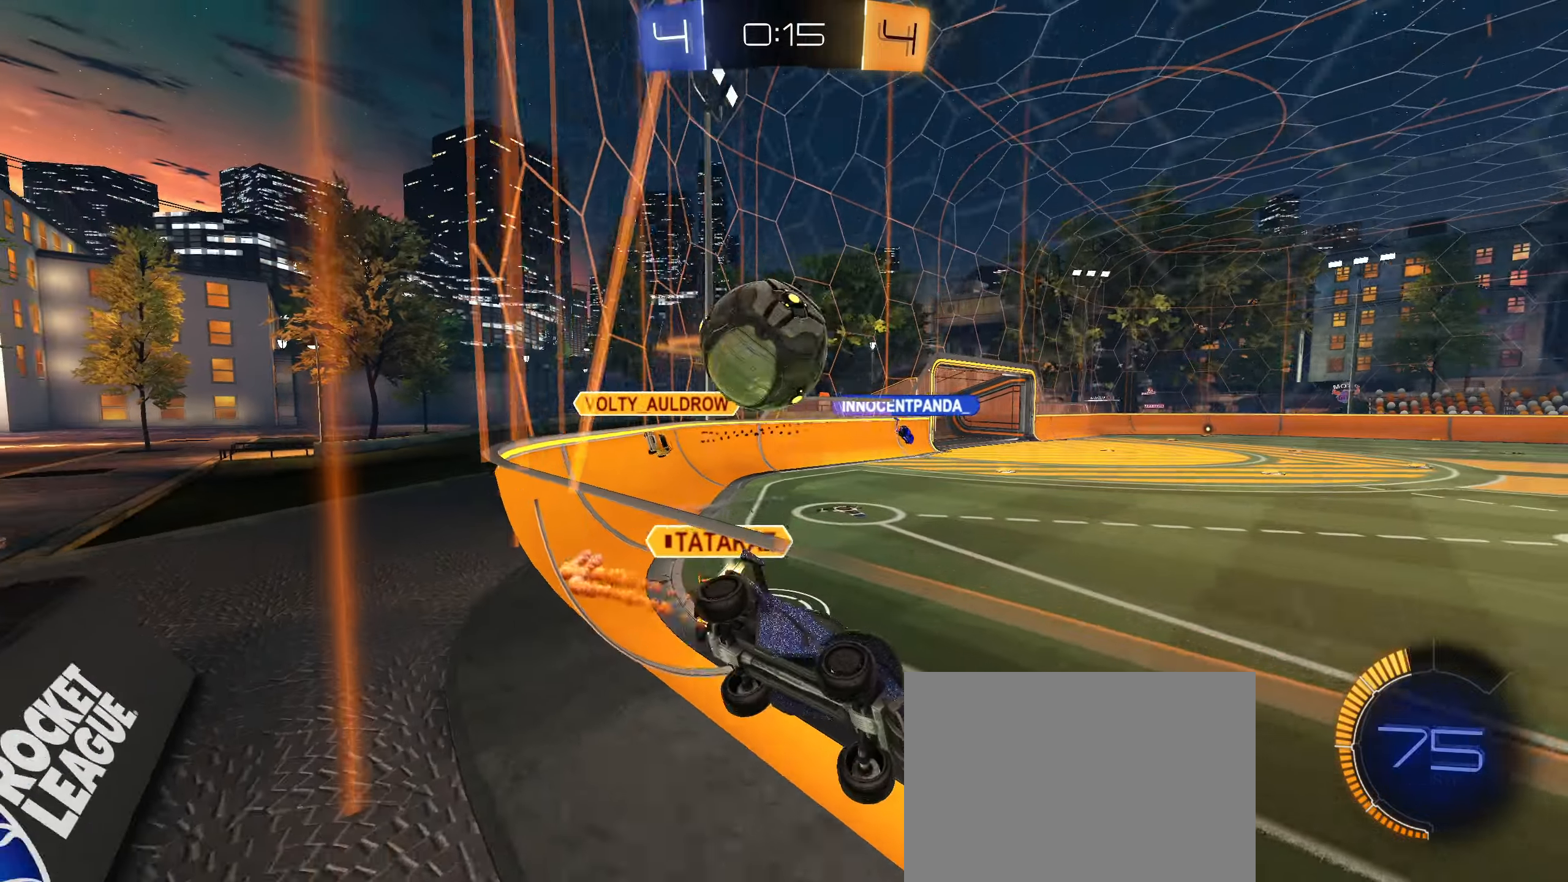
{"buttons": ["CROSS", "L2"], "left_stick": "down", "right_stick": "center", "events": [[83, "L2", "down"], [83, "R2", "up"], [233, "left_stick", "right"], [300, "CROSS", "down"], [317, "left_stick", "down"], [400, "CROSS", "up"], [450, "CROSS", "down"]]}
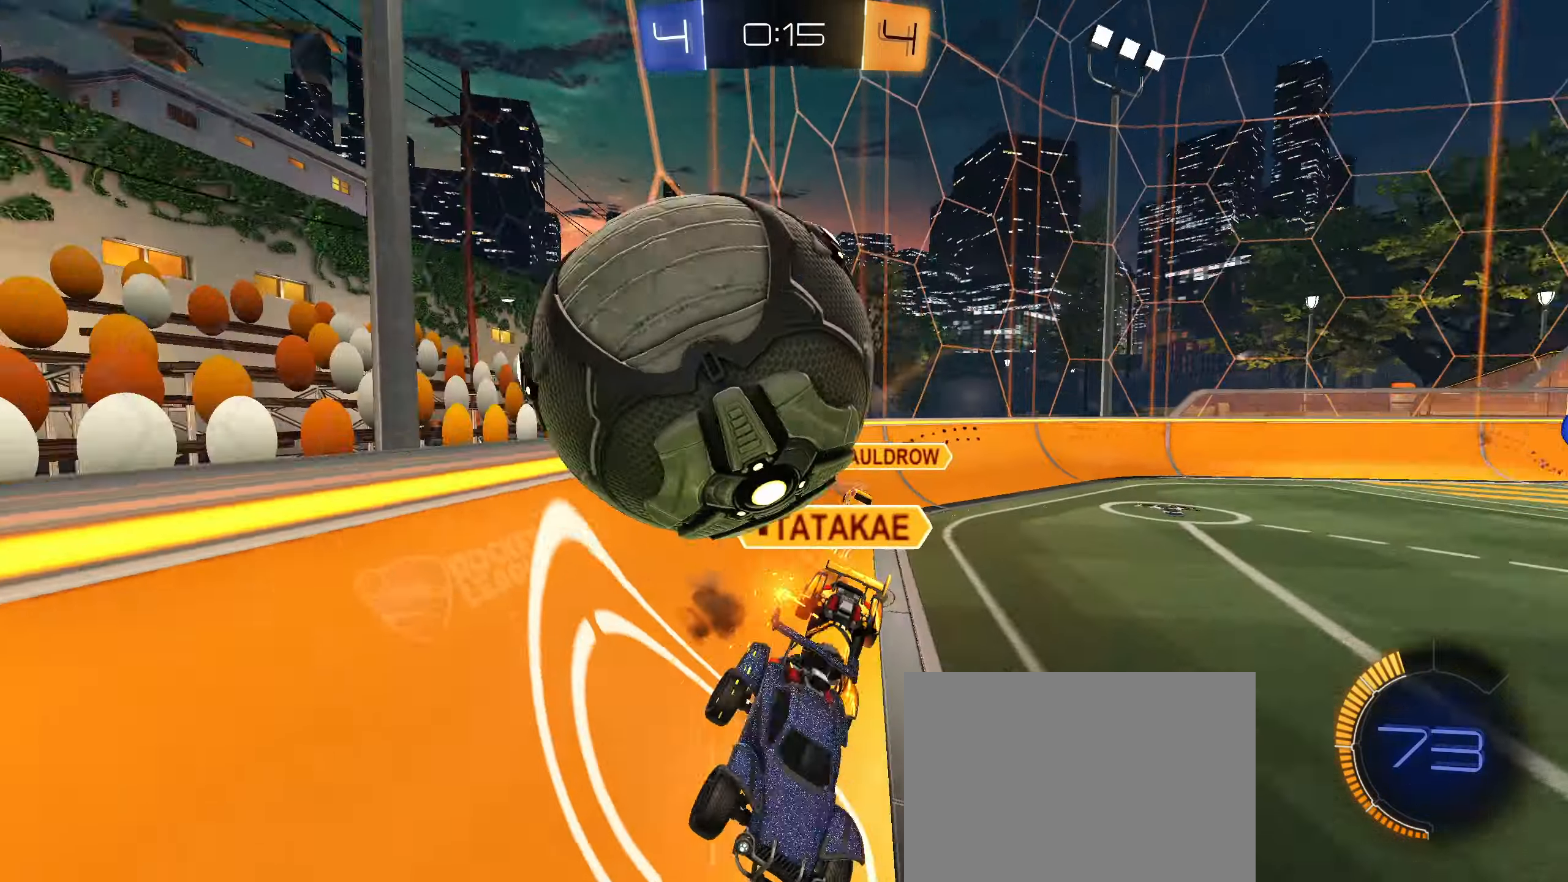
{"buttons": ["L1"], "left_stick": "down-left", "right_stick": "center", "events": [[33, "L2", "up"], [33, "left_stick", "down-left"], [67, "CROSS", "up"], [117, "L1", "down"], [133, "left_stick", "left"], [317, "left_stick", "down-left"]]}
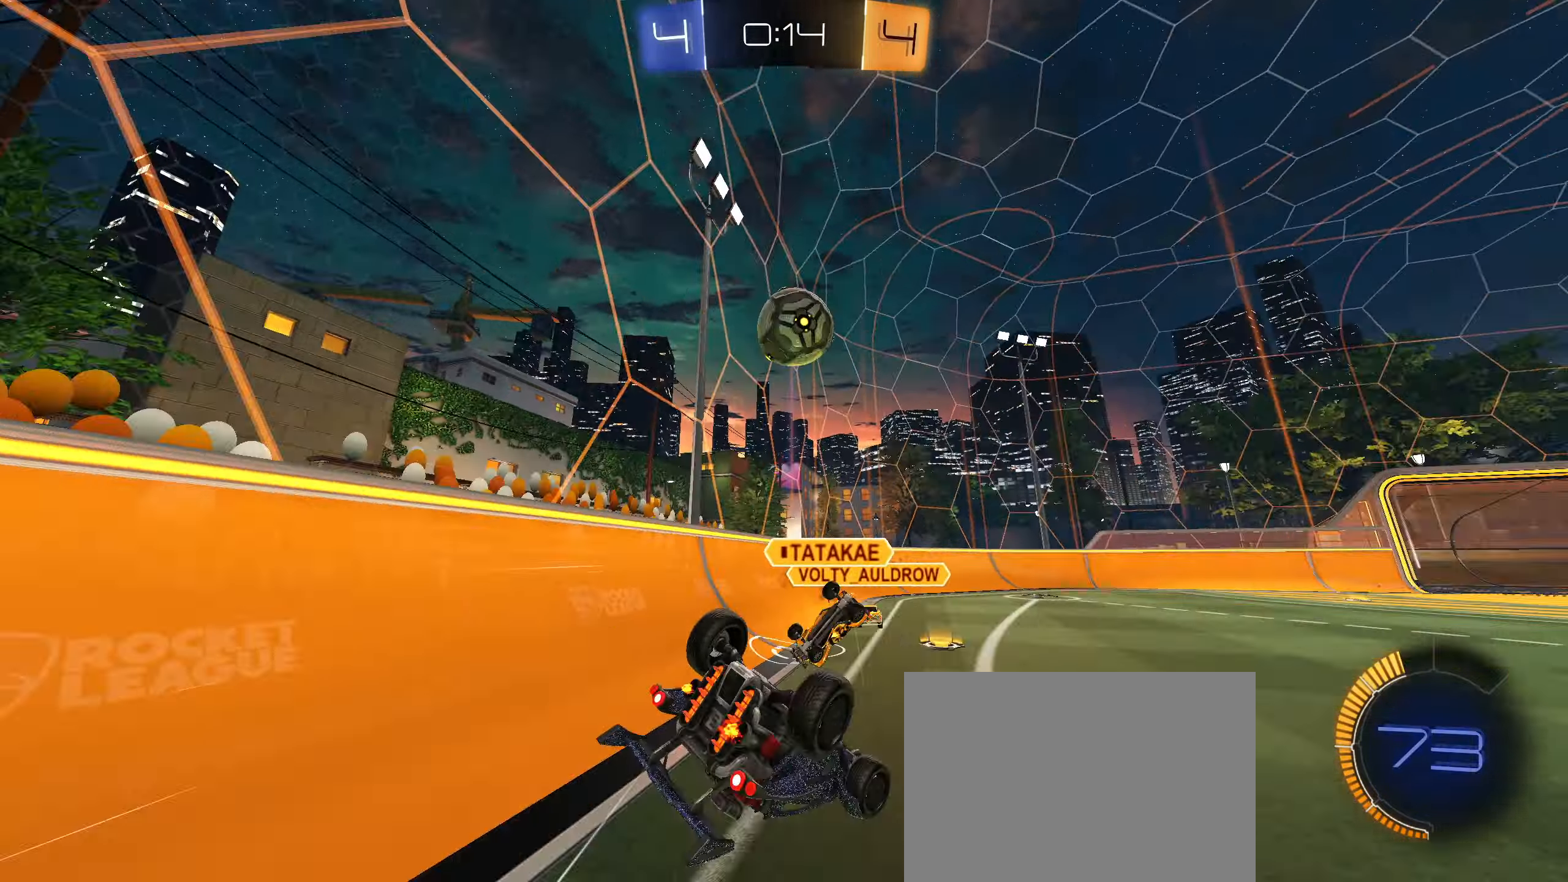
{"buttons": [], "left_stick": "center", "right_stick": "center", "events": [[233, "left_stick", "down-right"], [283, "L1", "up"], [317, "R1", "down"], [383, "R1", "up"], [417, "left_stick", "center"]]}
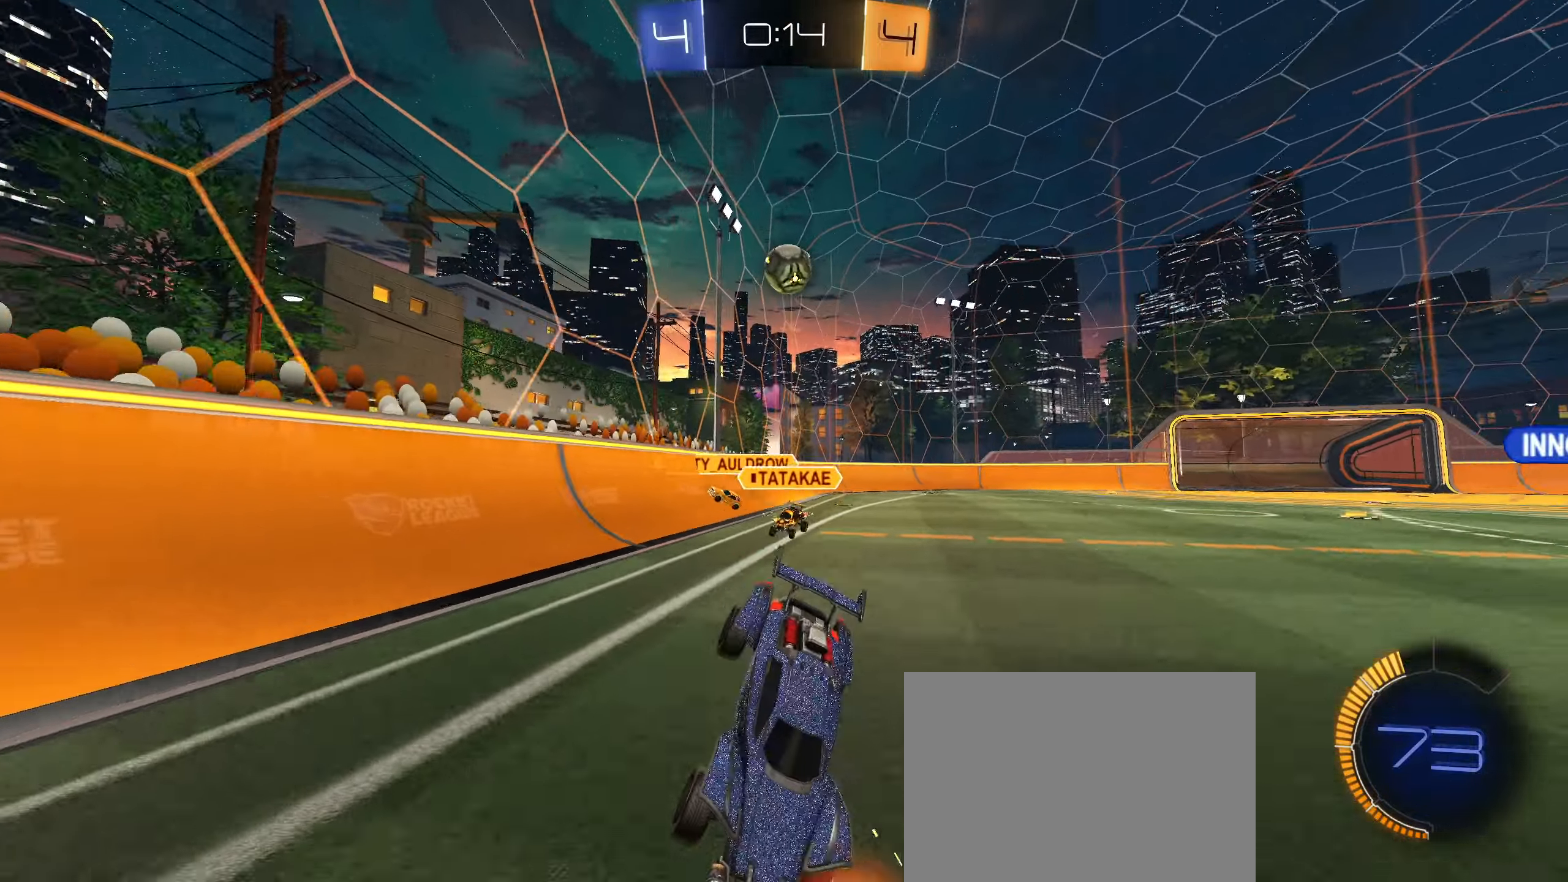
{"buttons": [], "left_stick": "center", "right_stick": "center", "events": [[117, "R1", "down"], [167, "left_stick", "right"], [217, "R1", "up"], [383, "left_stick", "center"]]}
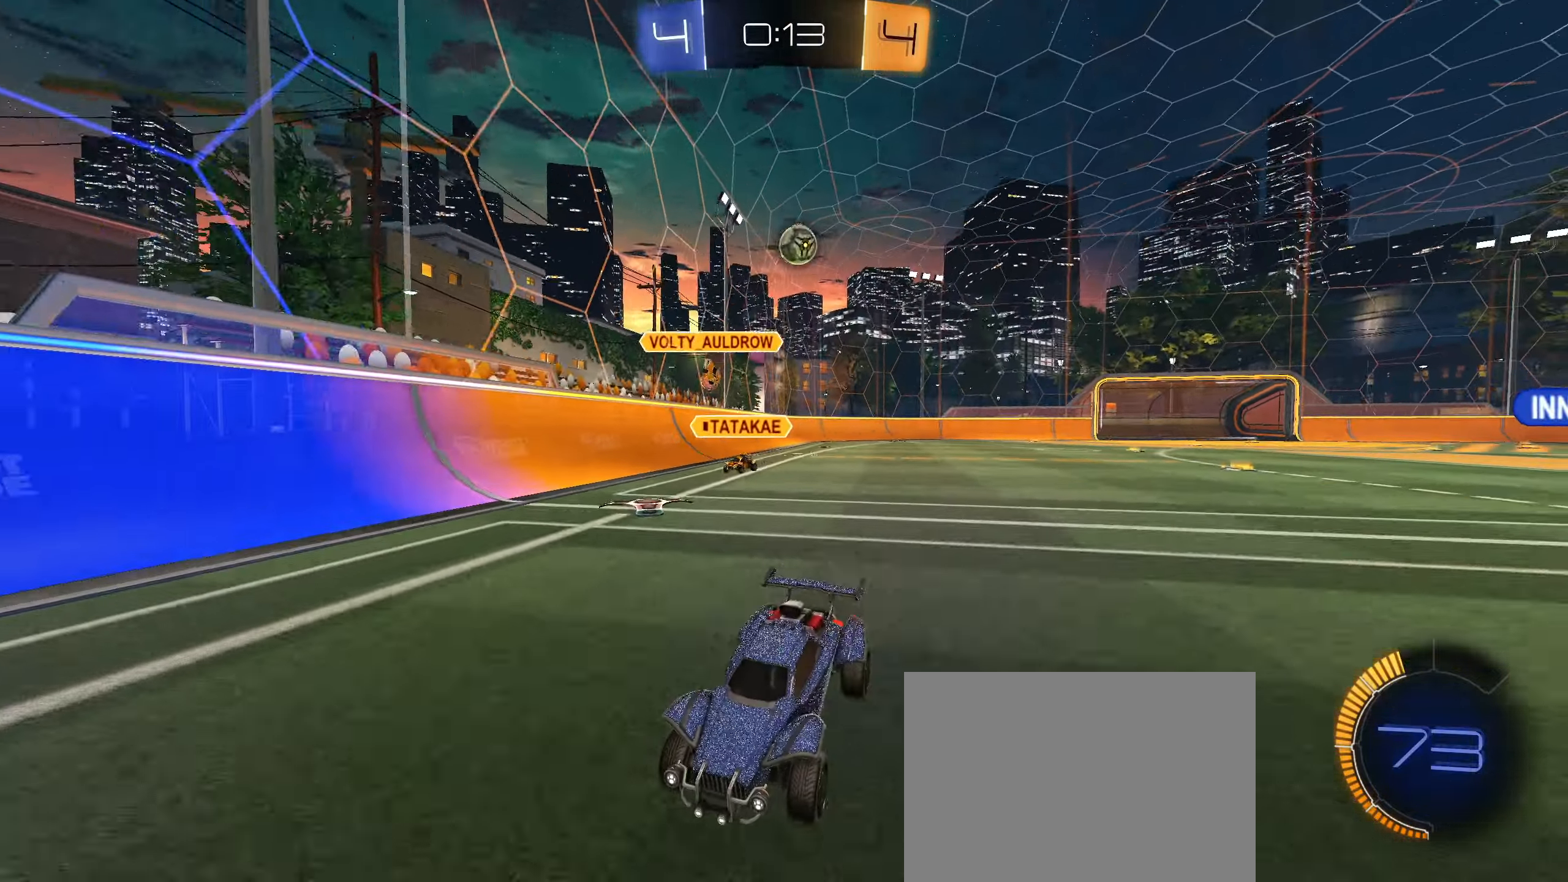
{"buttons": ["R2"], "left_stick": "left", "right_stick": "center", "events": [[33, "R2", "down"], [183, "left_stick", "left"], [217, "L1", "down"], [450, "L1", "up"]]}
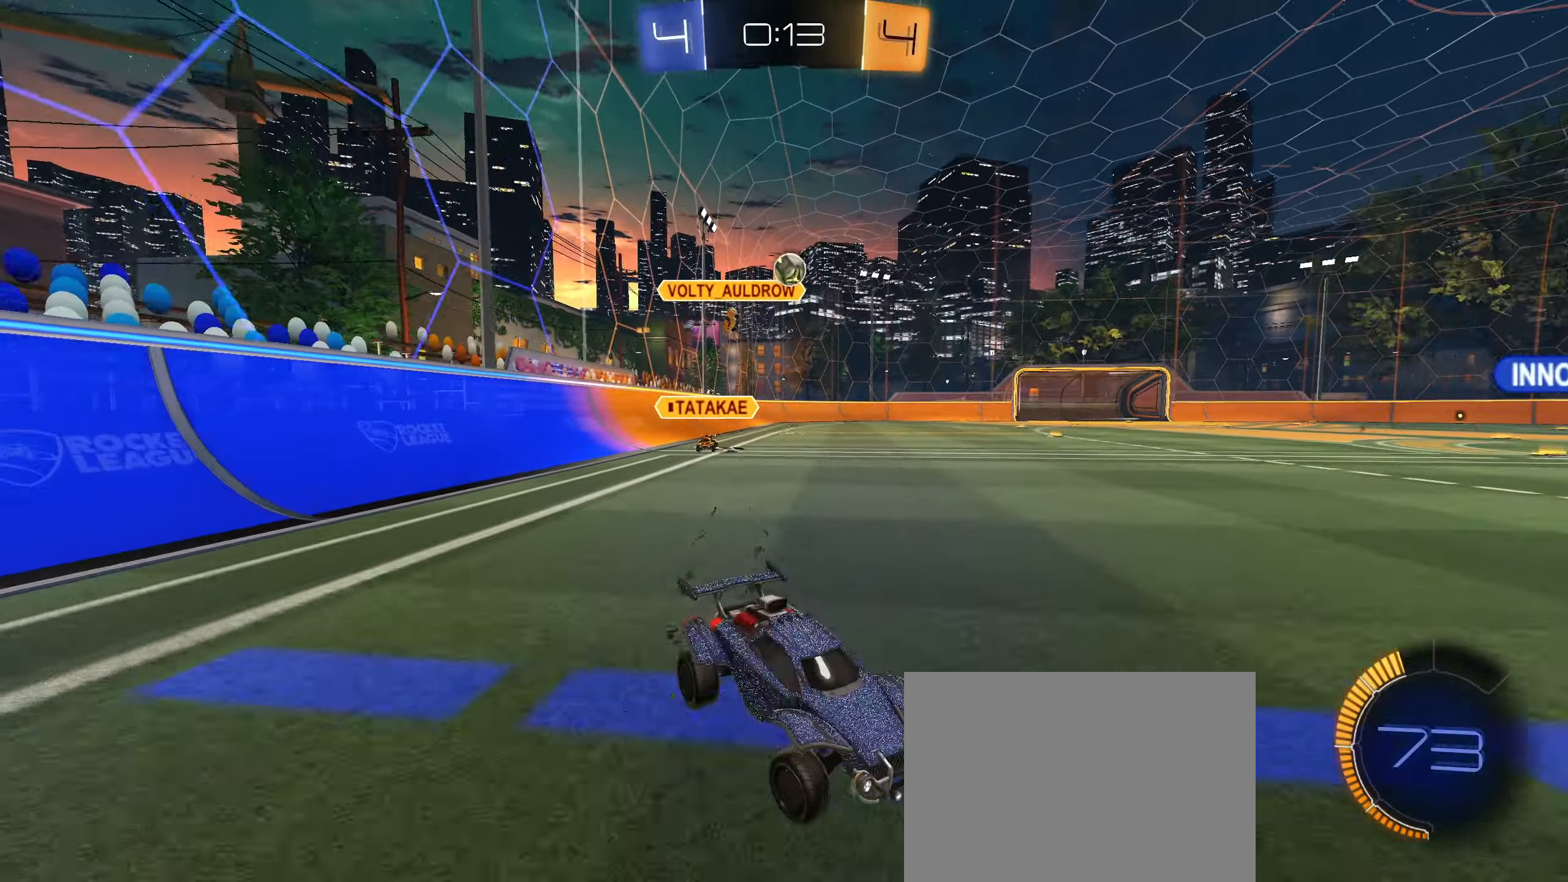
{"buttons": ["R2"], "left_stick": "left", "right_stick": "center", "events": [[83, "left_stick", "right"], [250, "left_stick", "left"], [383, "L1", "down"], [467, "L1", "up"]]}
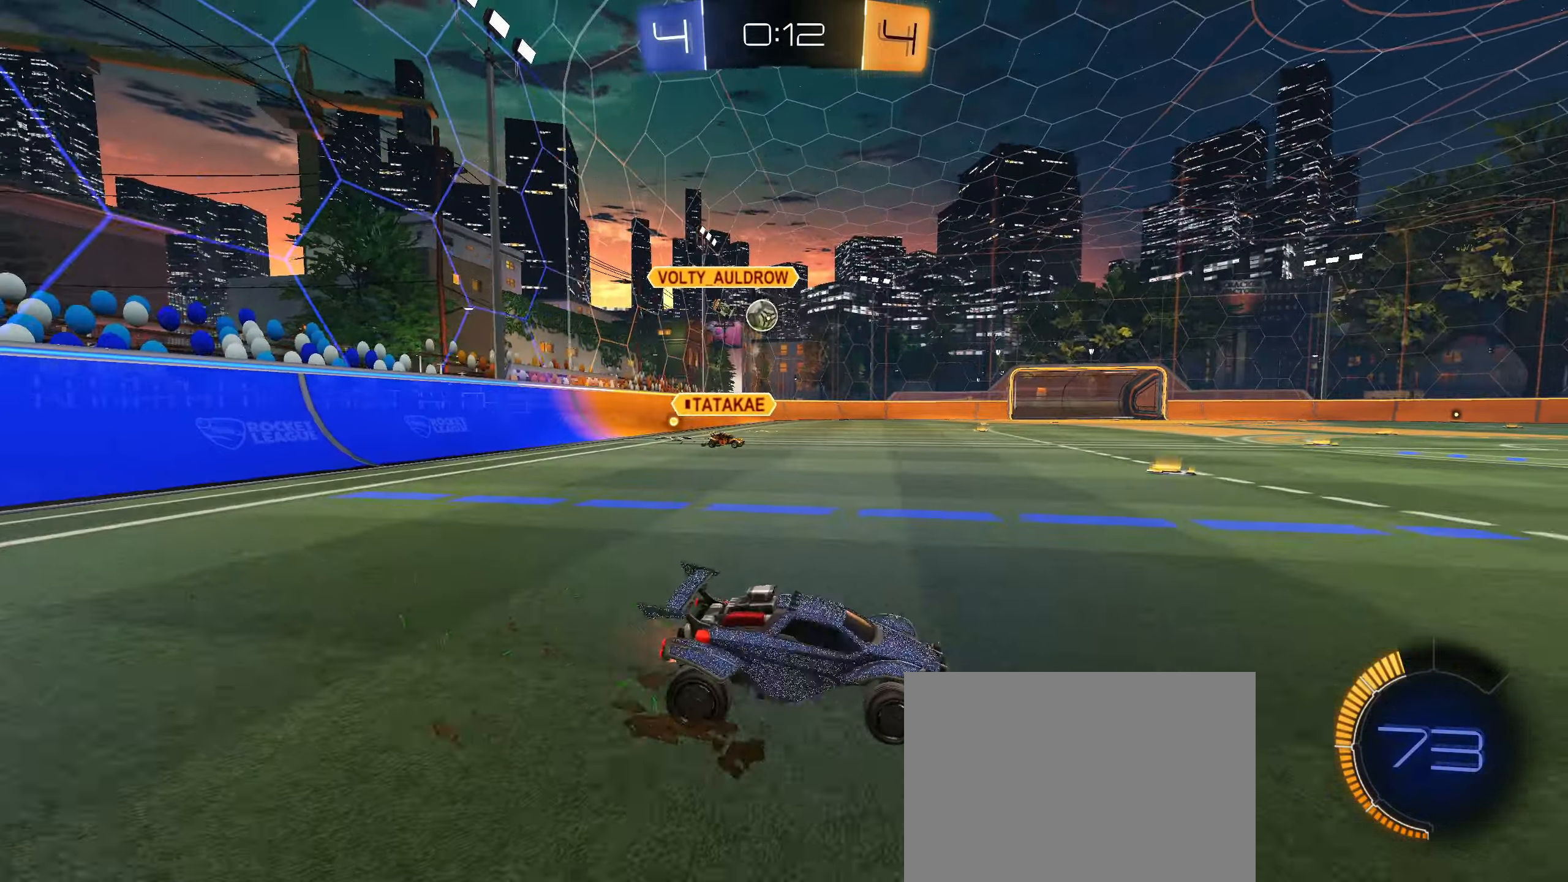
{"buttons": [], "left_stick": "left", "right_stick": "center", "events": [[150, "L1", "down"], [200, "L1", "up"], [500, "R2", "up"]]}
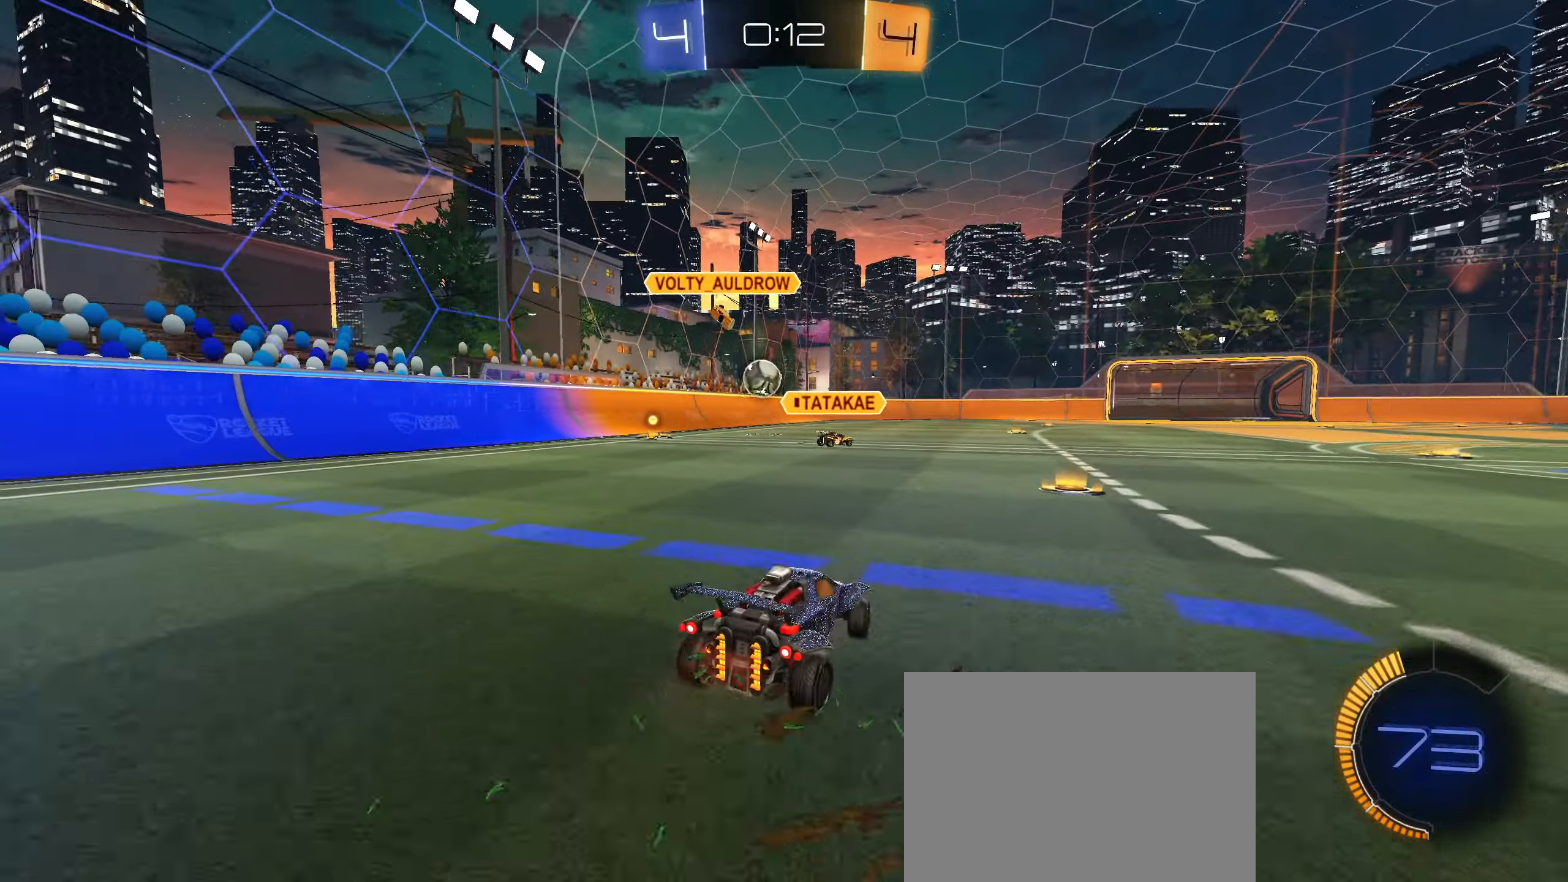
{"buttons": [], "left_stick": "center", "right_stick": "center", "events": [[283, "left_stick", "center"]]}
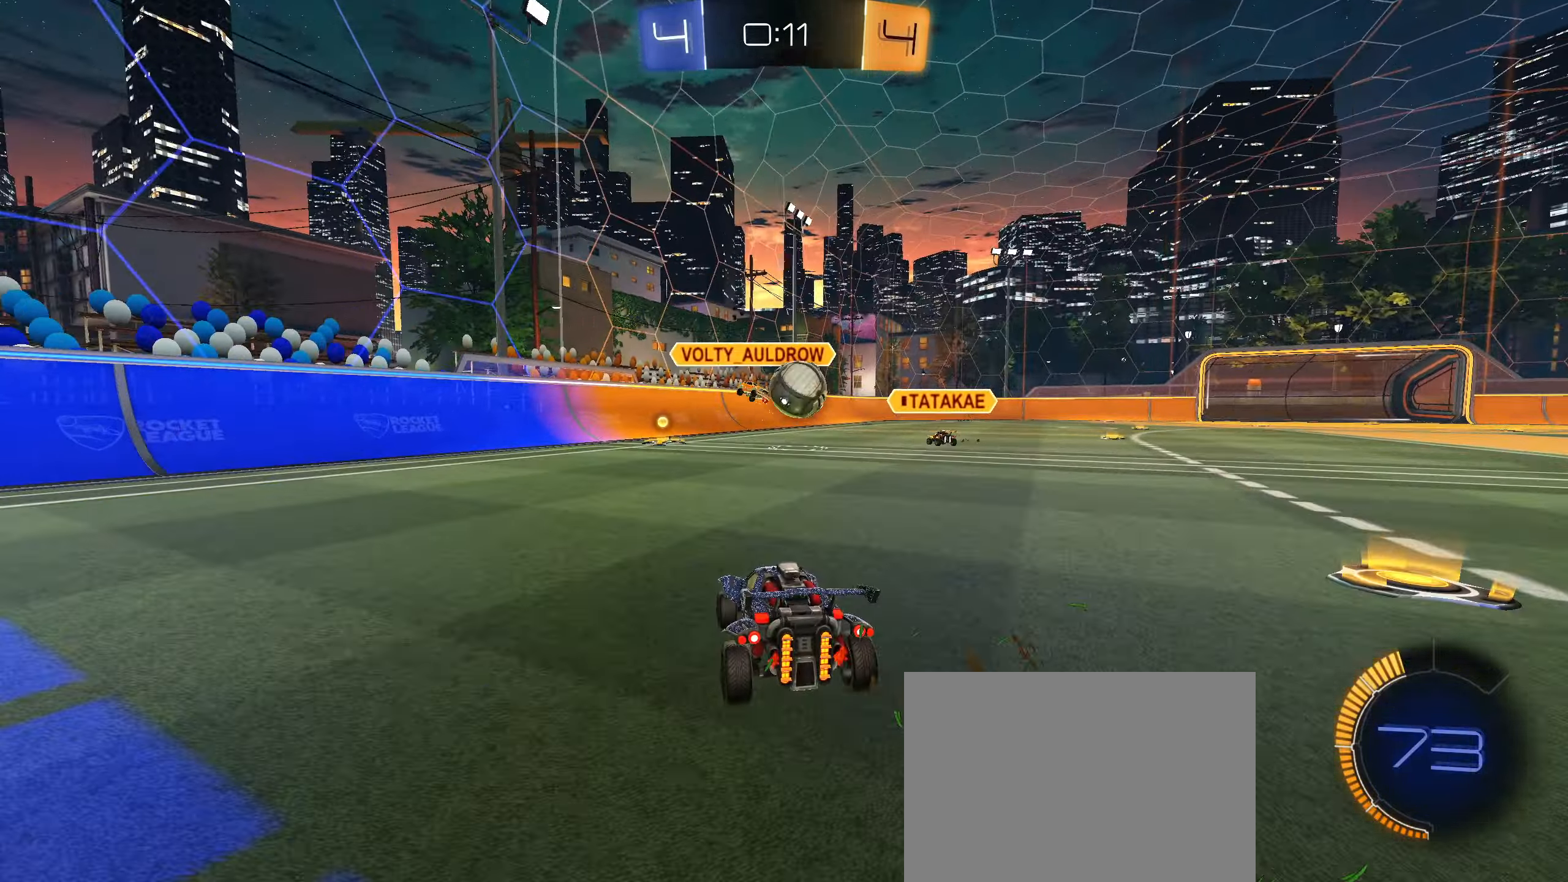
{"buttons": ["R2"], "left_stick": "right", "right_stick": "center", "events": [[133, "R2", "down"], [150, "left_stick", "right"], [217, "L1", "down"], [367, "L1", "up"]]}
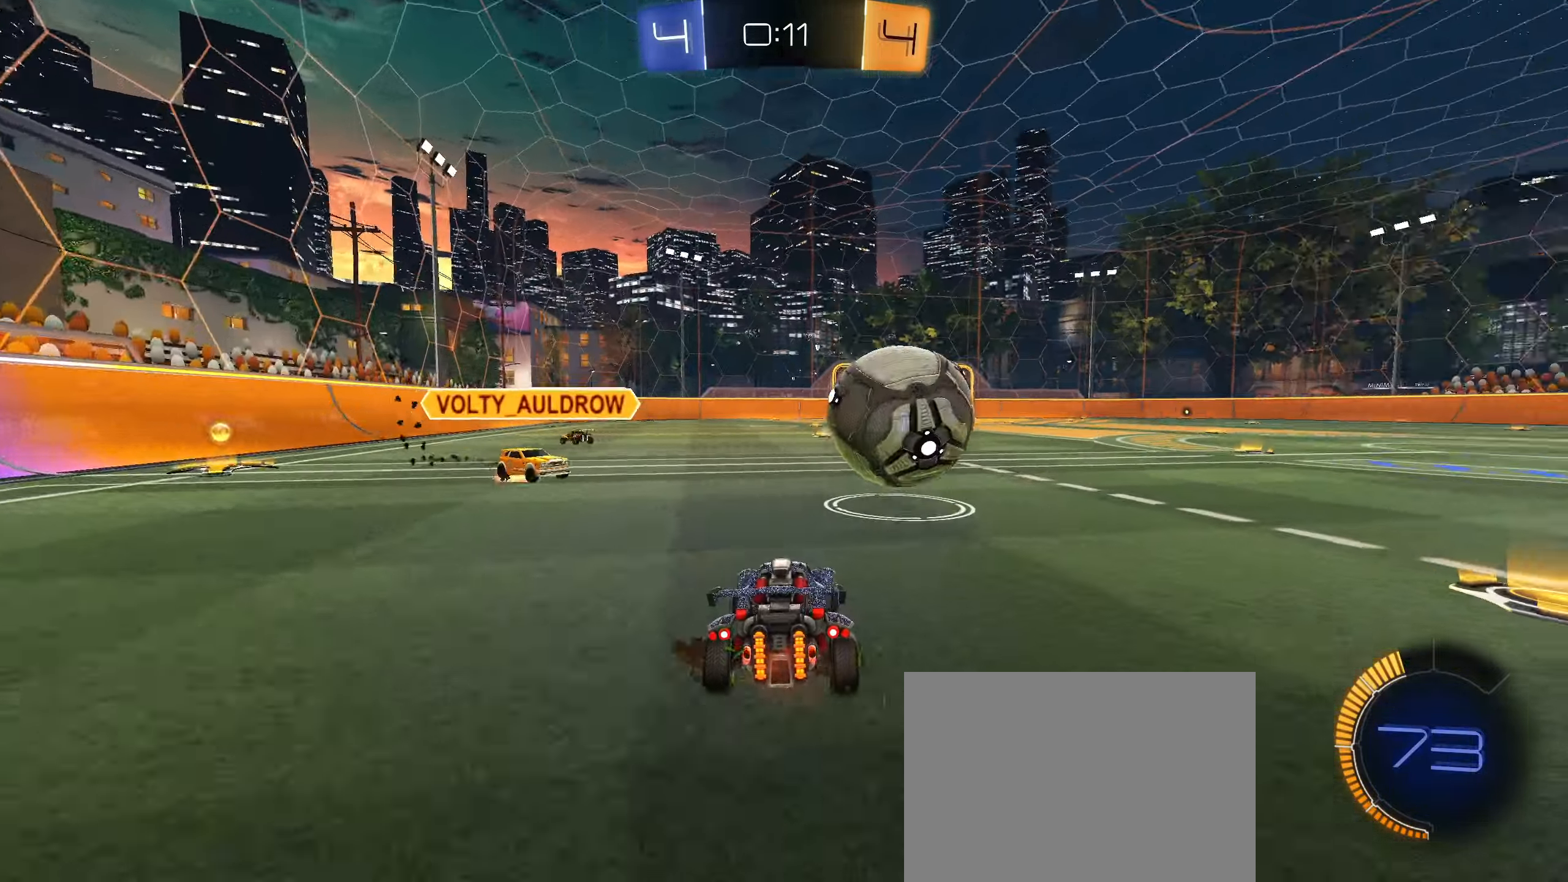
{"buttons": ["R2"], "left_stick": "right", "right_stick": "center", "events": [[134, "CIRCLE", "down"], [300, "left_stick", "down-left"], [467, "left_stick", "right"], [484, "CIRCLE", "up"]]}
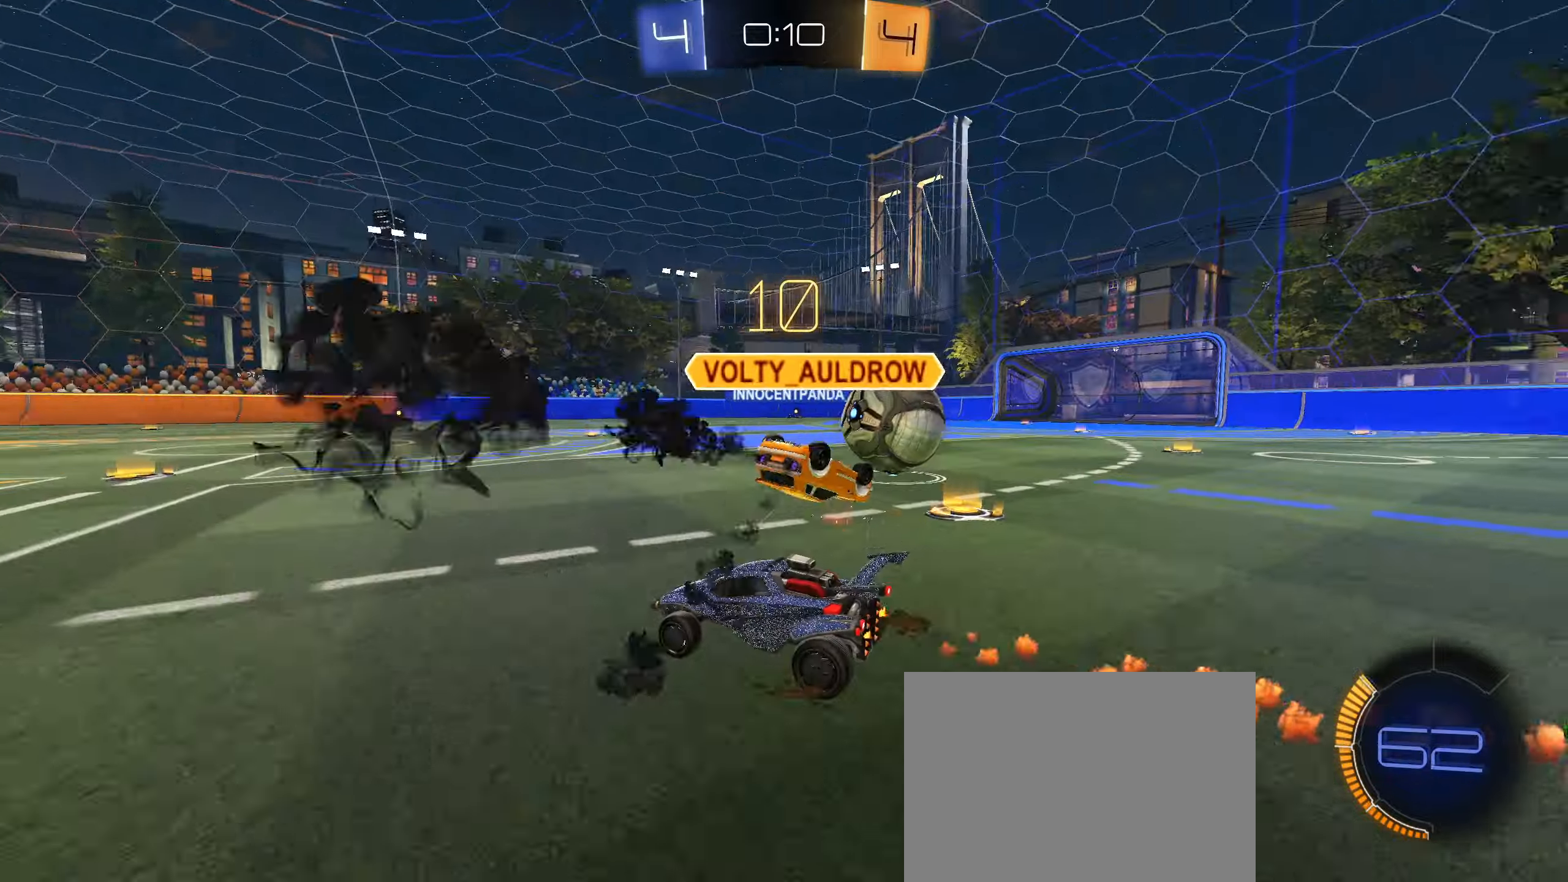
{"buttons": ["R2"], "left_stick": "right", "right_stick": "center", "events": [[234, "L1", "down"], [350, "L1", "up"]]}
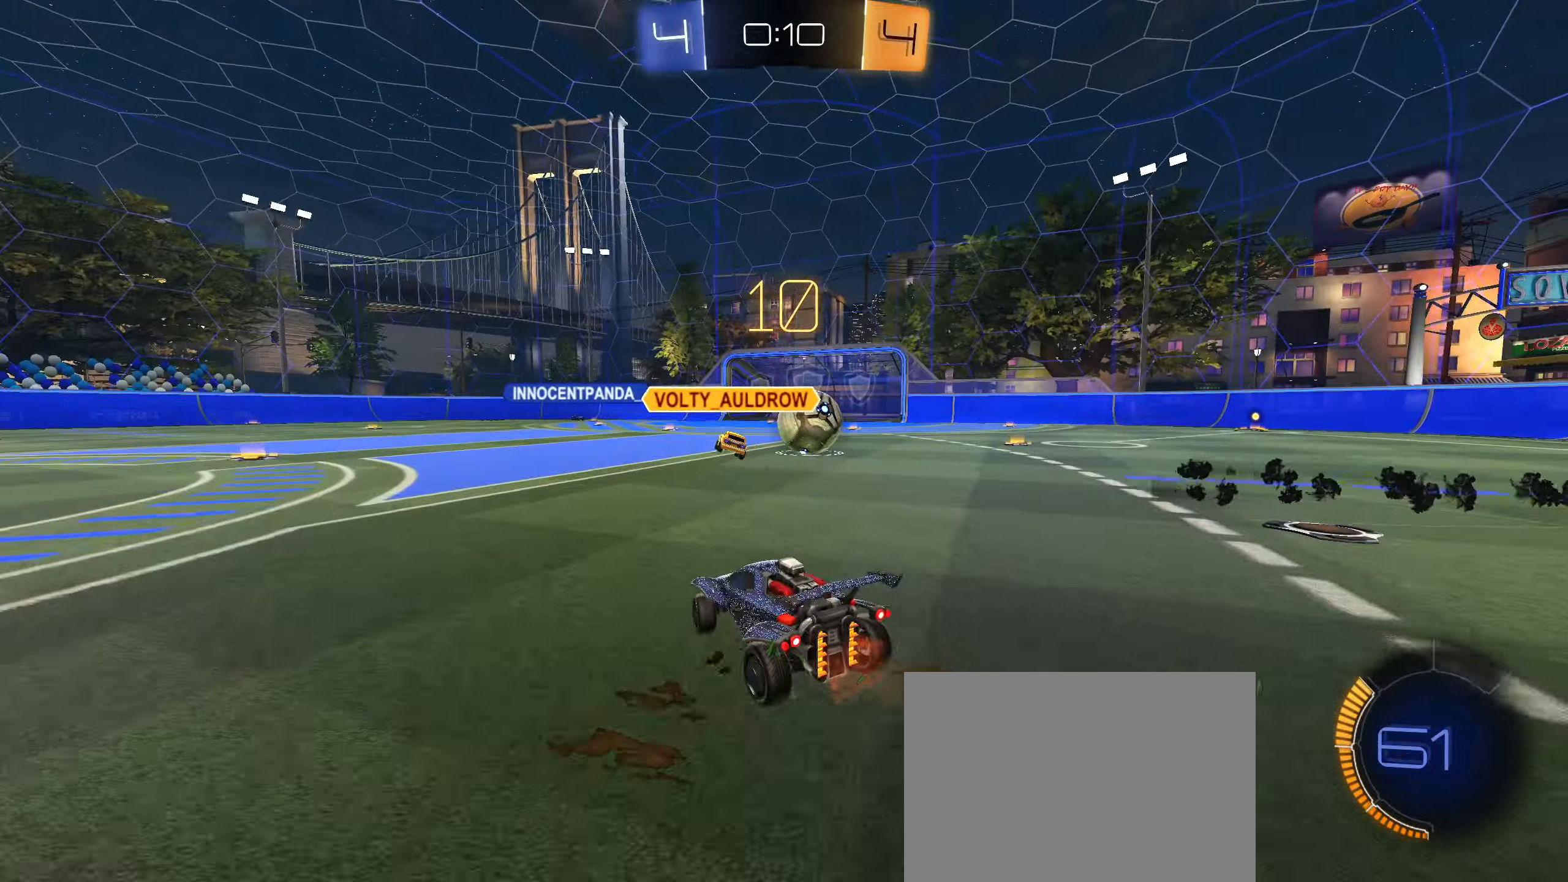
{"buttons": ["R2"], "left_stick": "right", "right_stick": "center", "events": []}
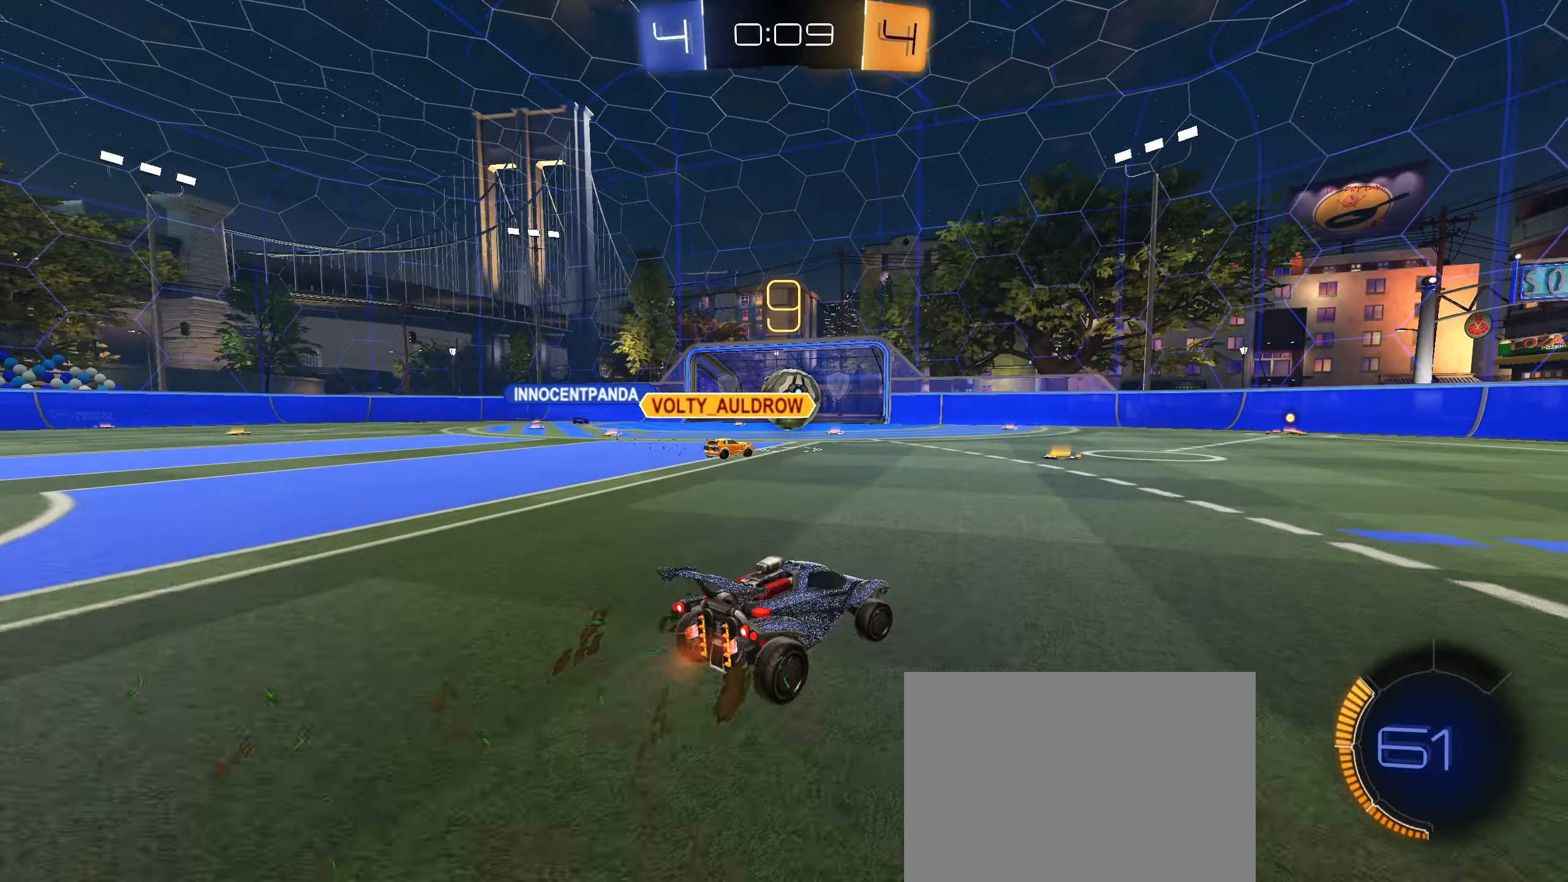
{"buttons": ["CIRCLE", "R2"], "left_stick": "center", "right_stick": "center", "events": [[34, "CIRCLE", "down"], [50, "left_stick", "center"], [150, "left_stick", "down-left"], [417, "left_stick", "center"]]}
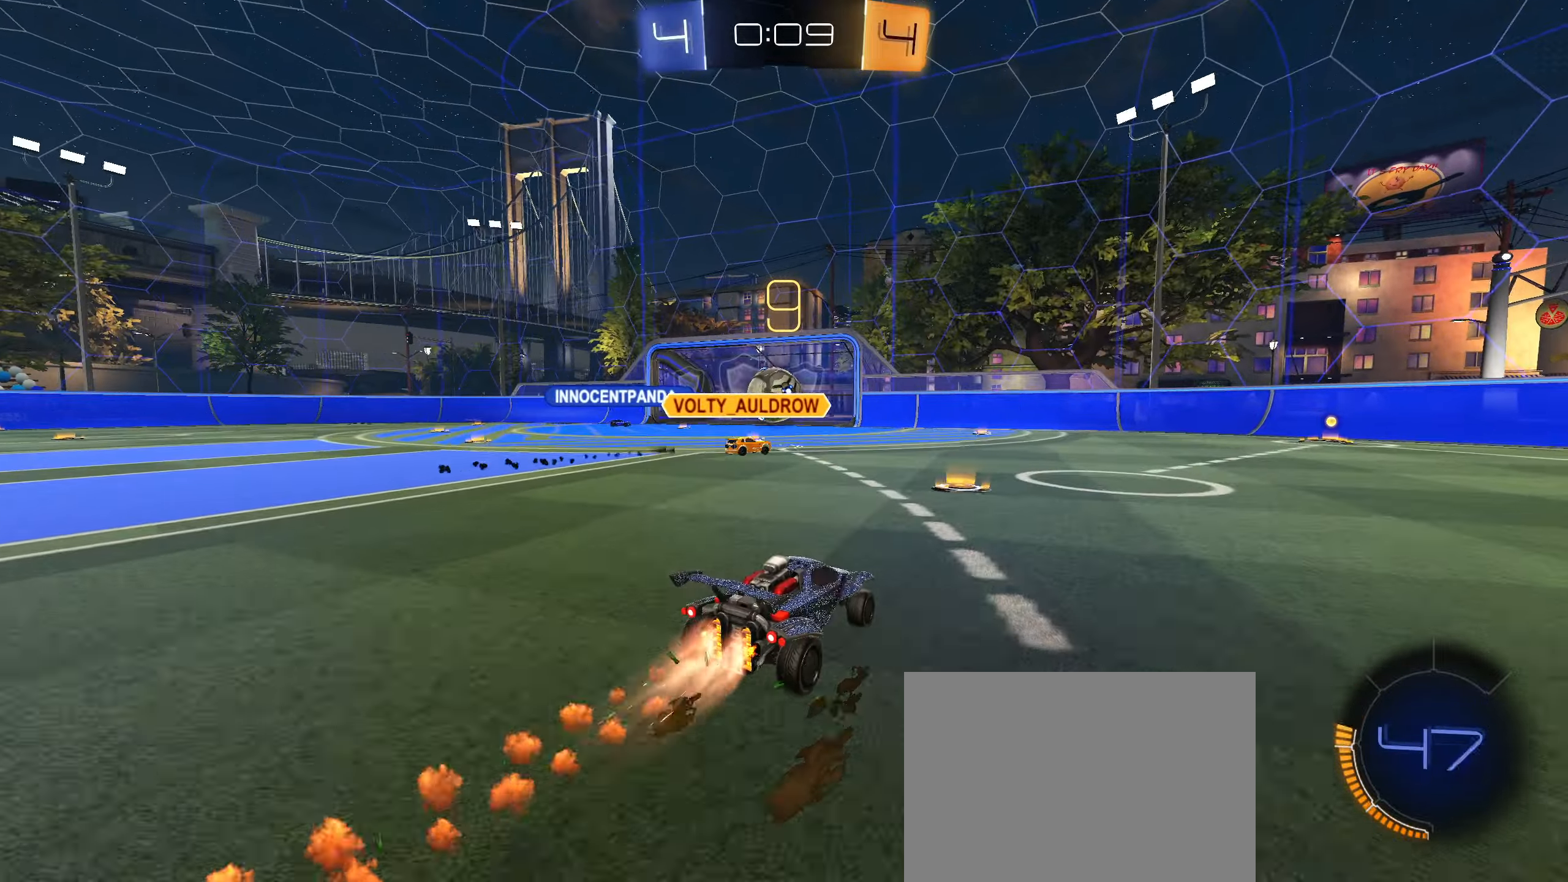
{"buttons": ["R2"], "left_stick": "left", "right_stick": "center", "events": [[84, "left_stick", "left"], [200, "CIRCLE", "up"]]}
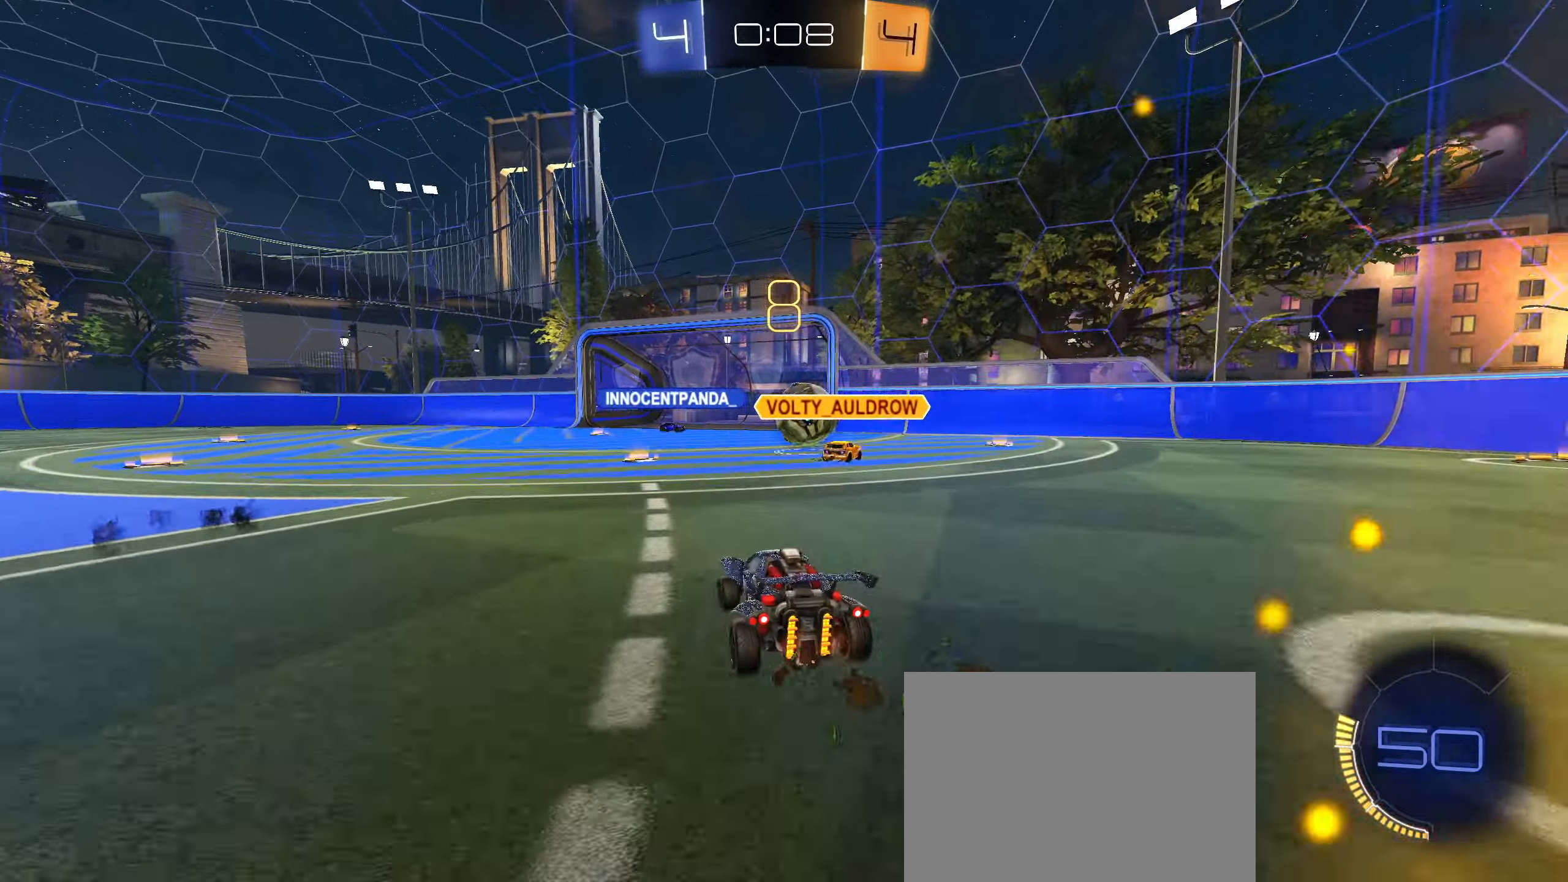
{"buttons": ["R2"], "left_stick": "center", "right_stick": "center", "events": [[34, "left_stick", "center"]]}
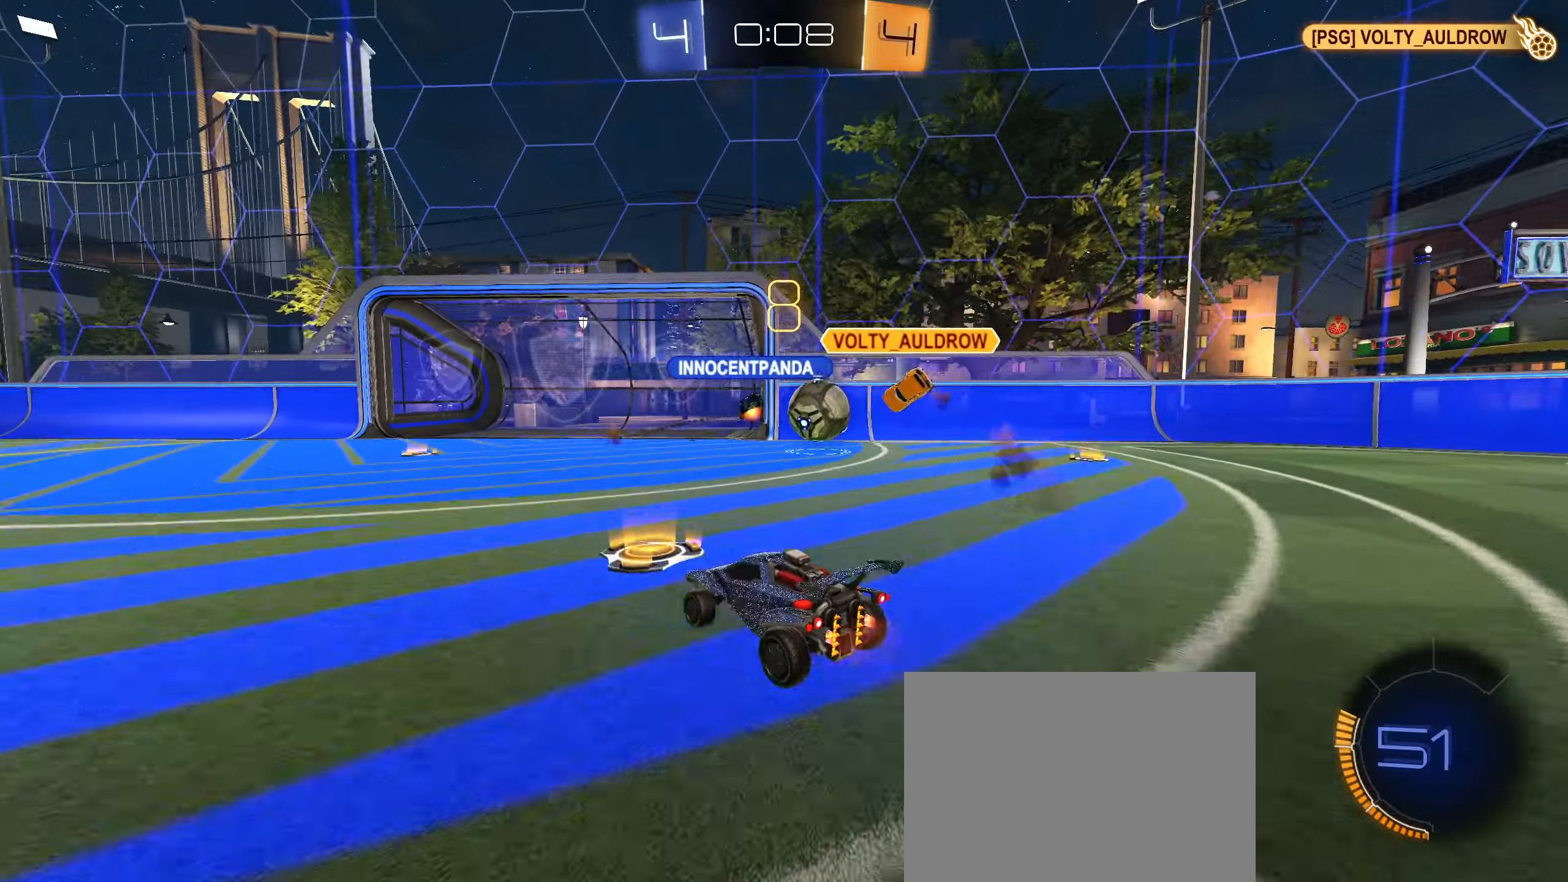
{"buttons": ["R2"], "left_stick": "right", "right_stick": "center", "events": [[84, "left_stick", "right"], [300, "L1", "down"], [417, "L1", "up"]]}
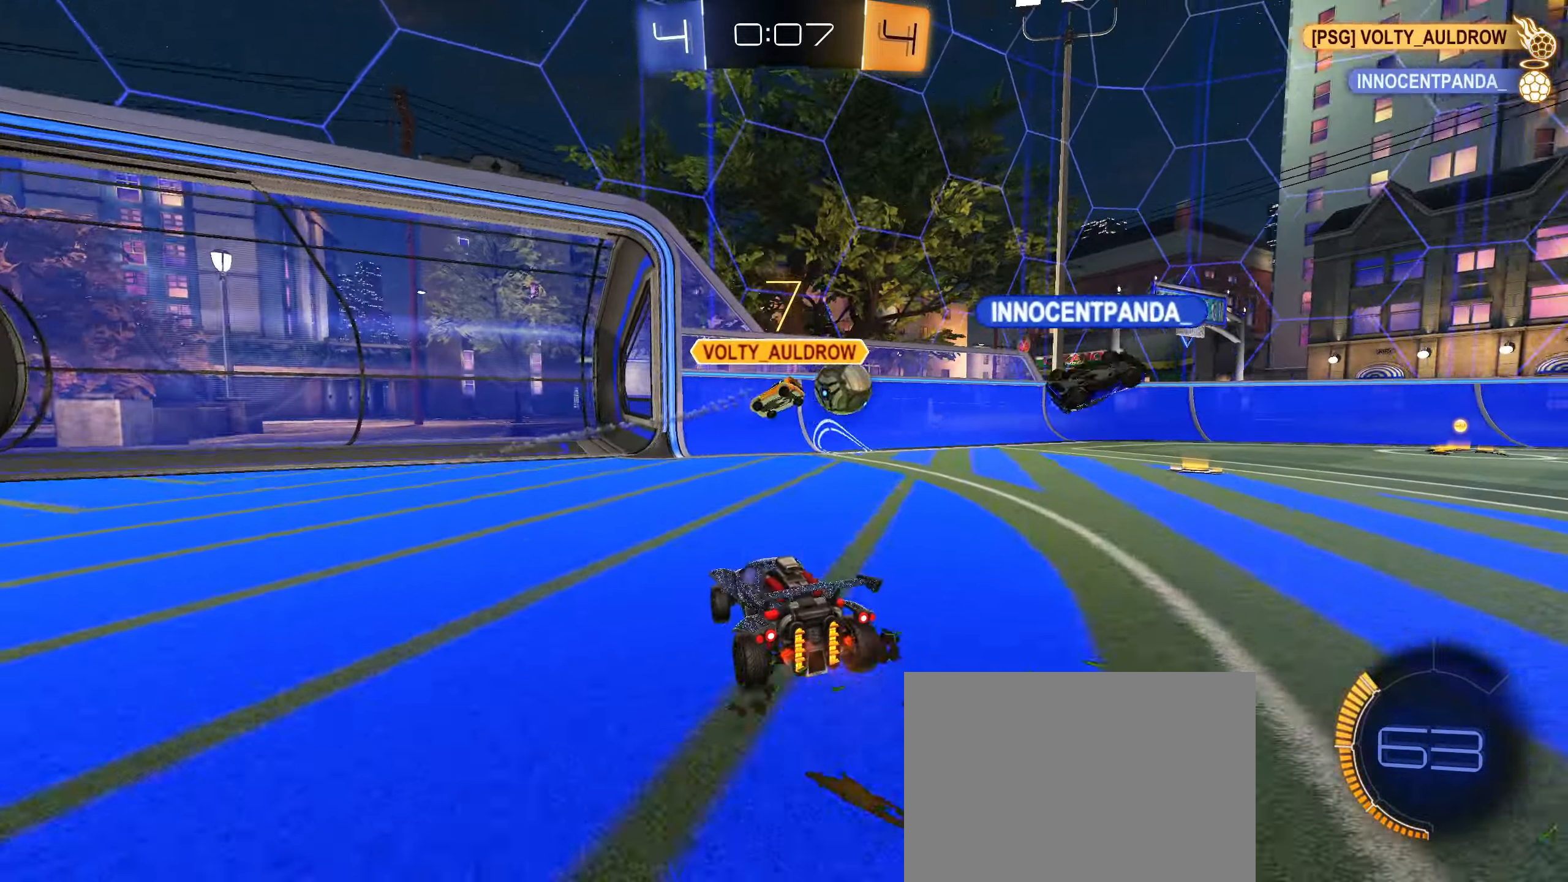
{"buttons": ["CIRCLE", "R2"], "left_stick": "right", "right_stick": "center", "events": [[300, "CIRCLE", "down"]]}
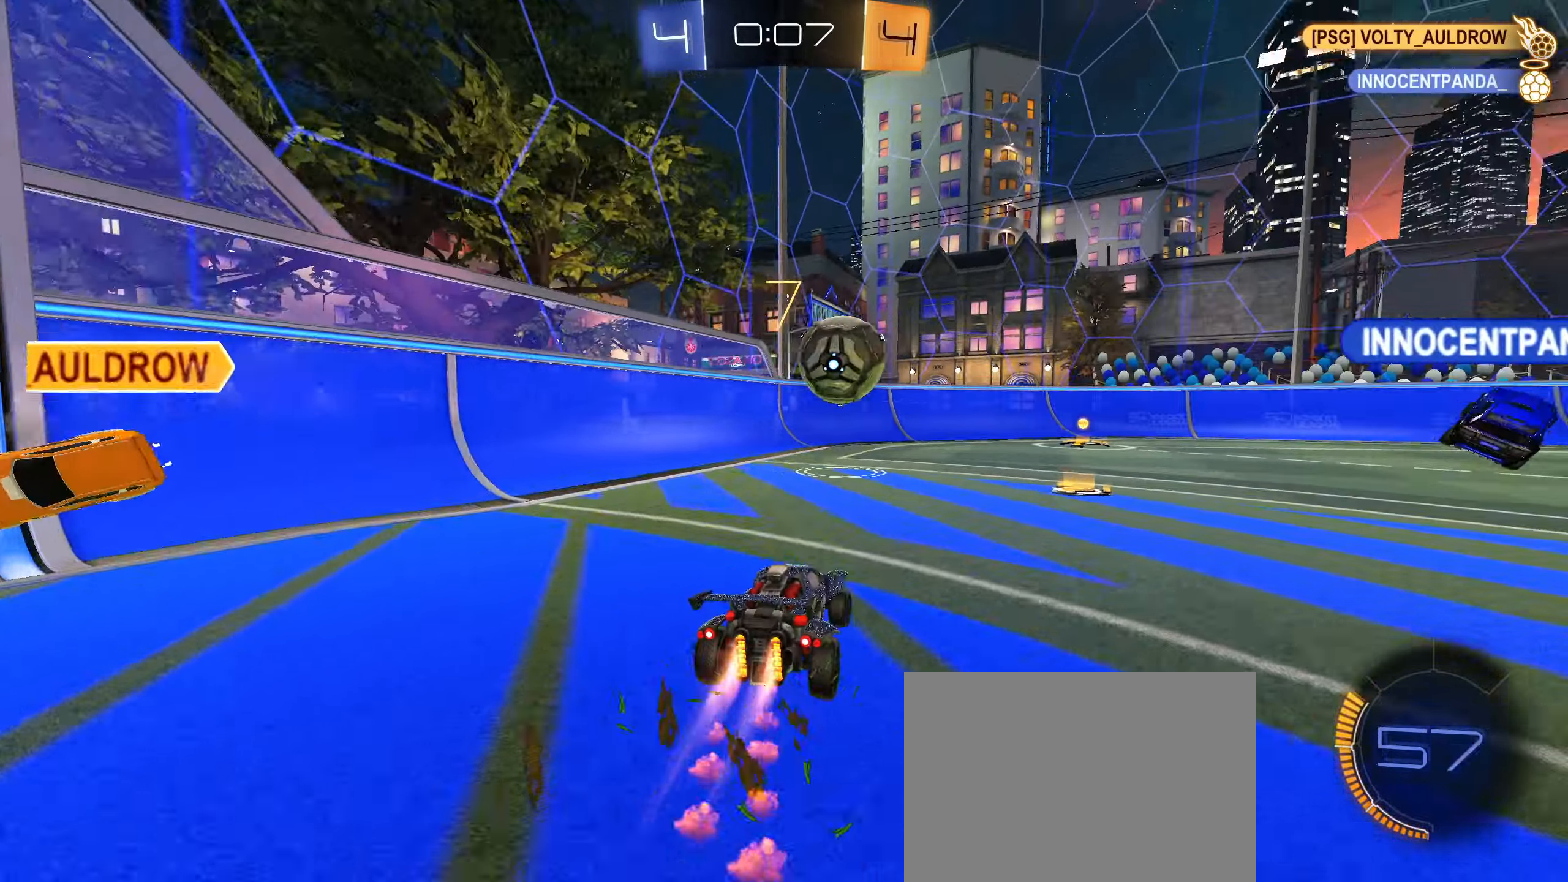
{"buttons": ["R2"], "left_stick": "down-left", "right_stick": "center", "events": [[67, "TRIANGLE", "down"], [134, "TRIANGLE", "up"], [150, "left_stick", "center"], [367, "CIRCLE", "up"], [484, "left_stick", "down-left"]]}